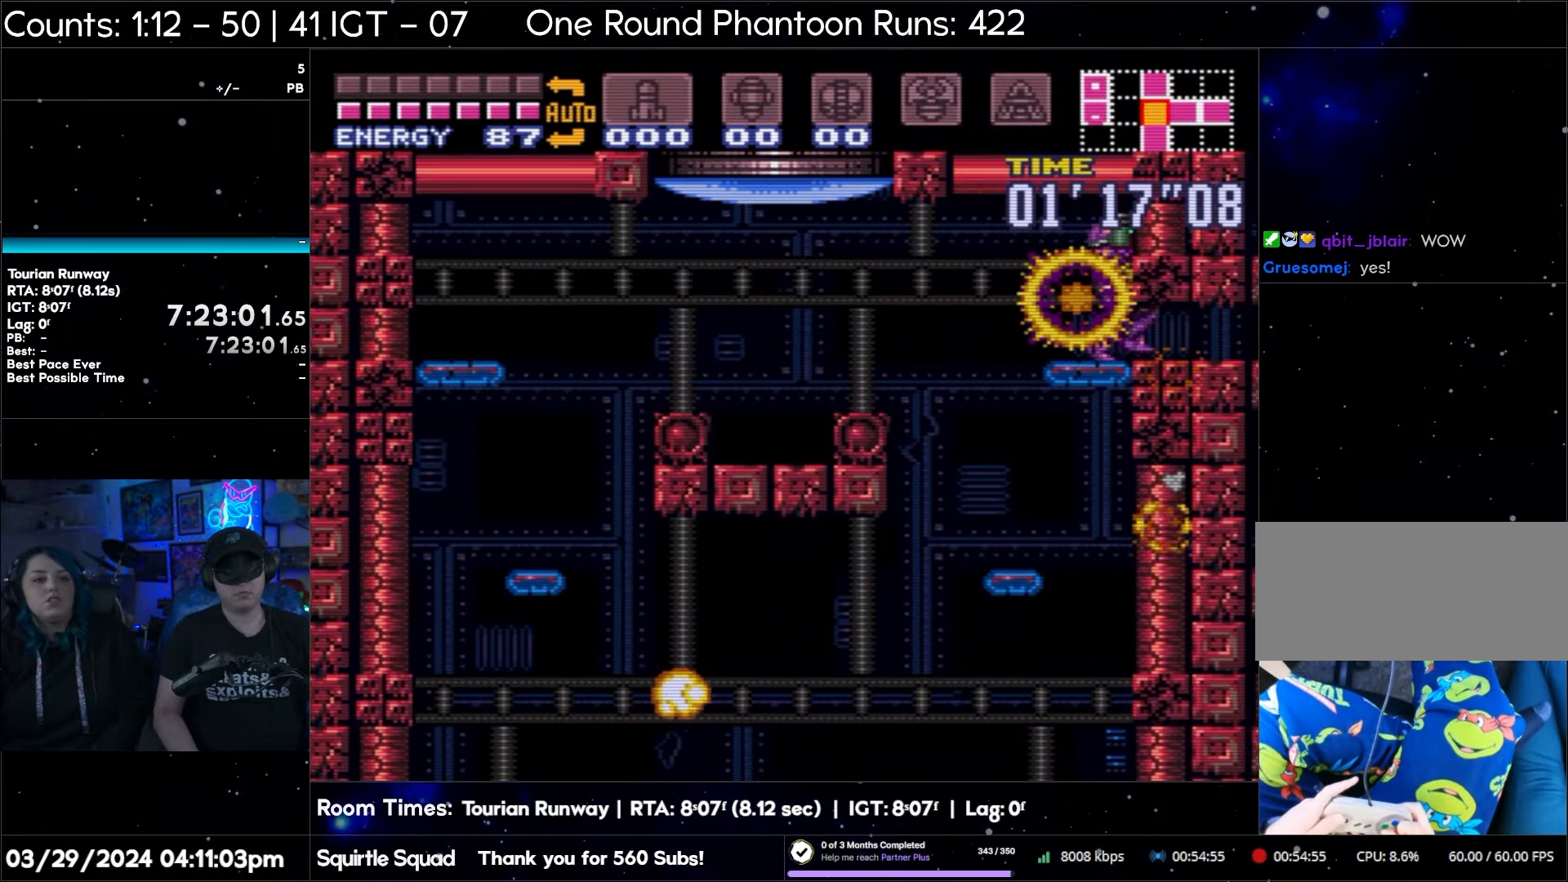
Gameplay with a controller (Nintendo layout); each line is a JSON object with the inputs held at the frame after it. "events" lists button and stick changes between this image and that frame as [ms after this image, input, new state], when the widget could be followed in between. Not read: L3 R3.
{"buttons": ["A", "DPAD_UP", "DPAD_LEFT"], "events": [[150, "Y", "down"], [250, "Y", "up"]]}
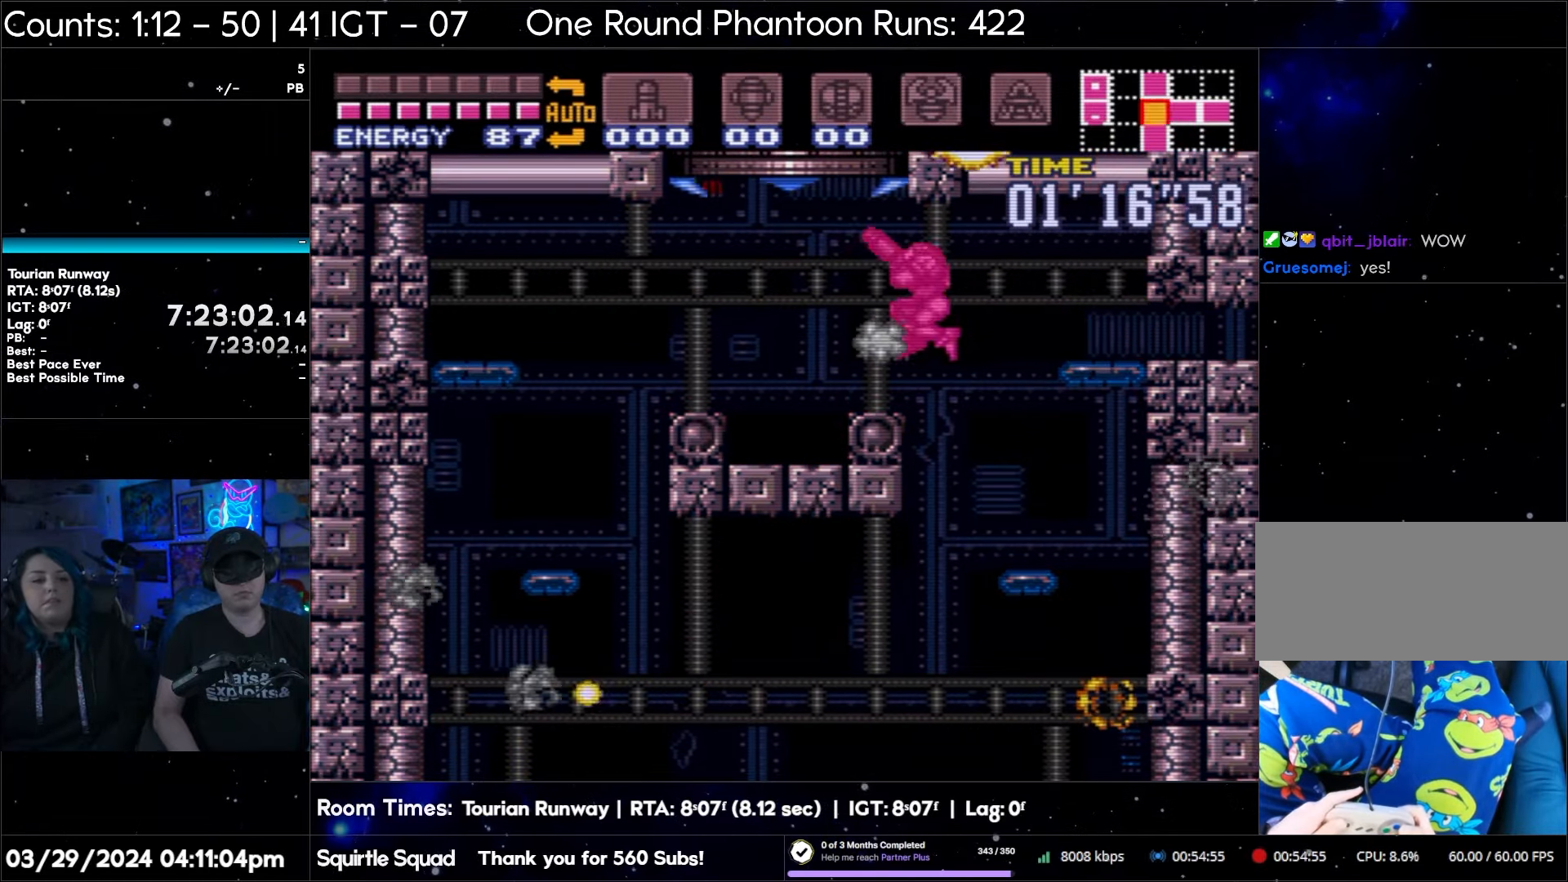
{"buttons": [], "events": [[317, "A", "up"], [350, "DPAD_LEFT", "up"], [350, "DPAD_UP", "up"]]}
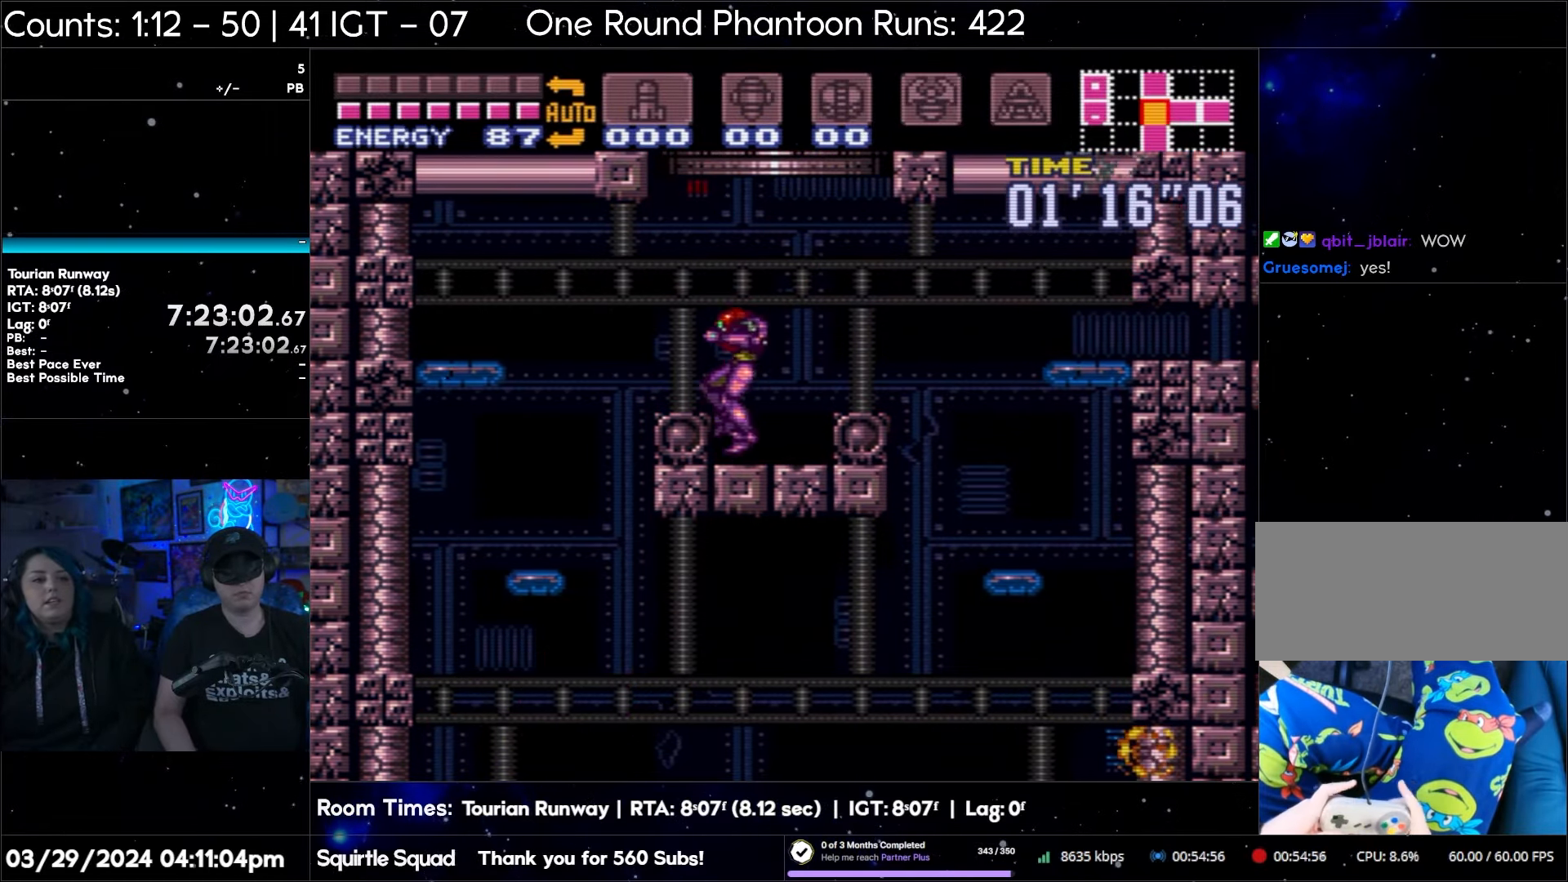
{"buttons": ["B"], "events": [[67, "B", "down"]]}
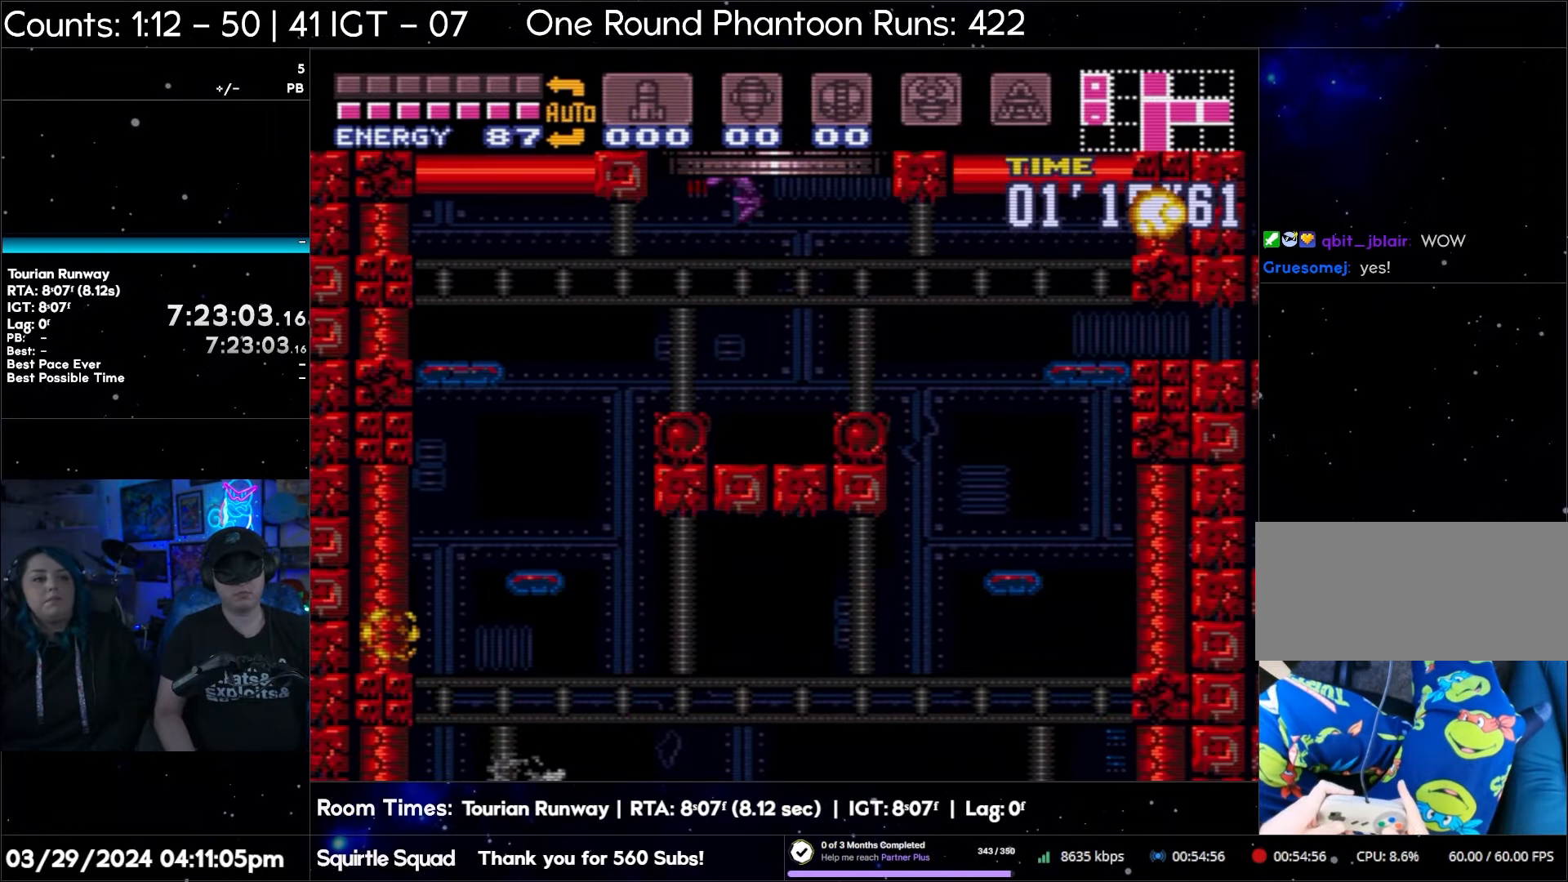
{"buttons": ["B"], "events": []}
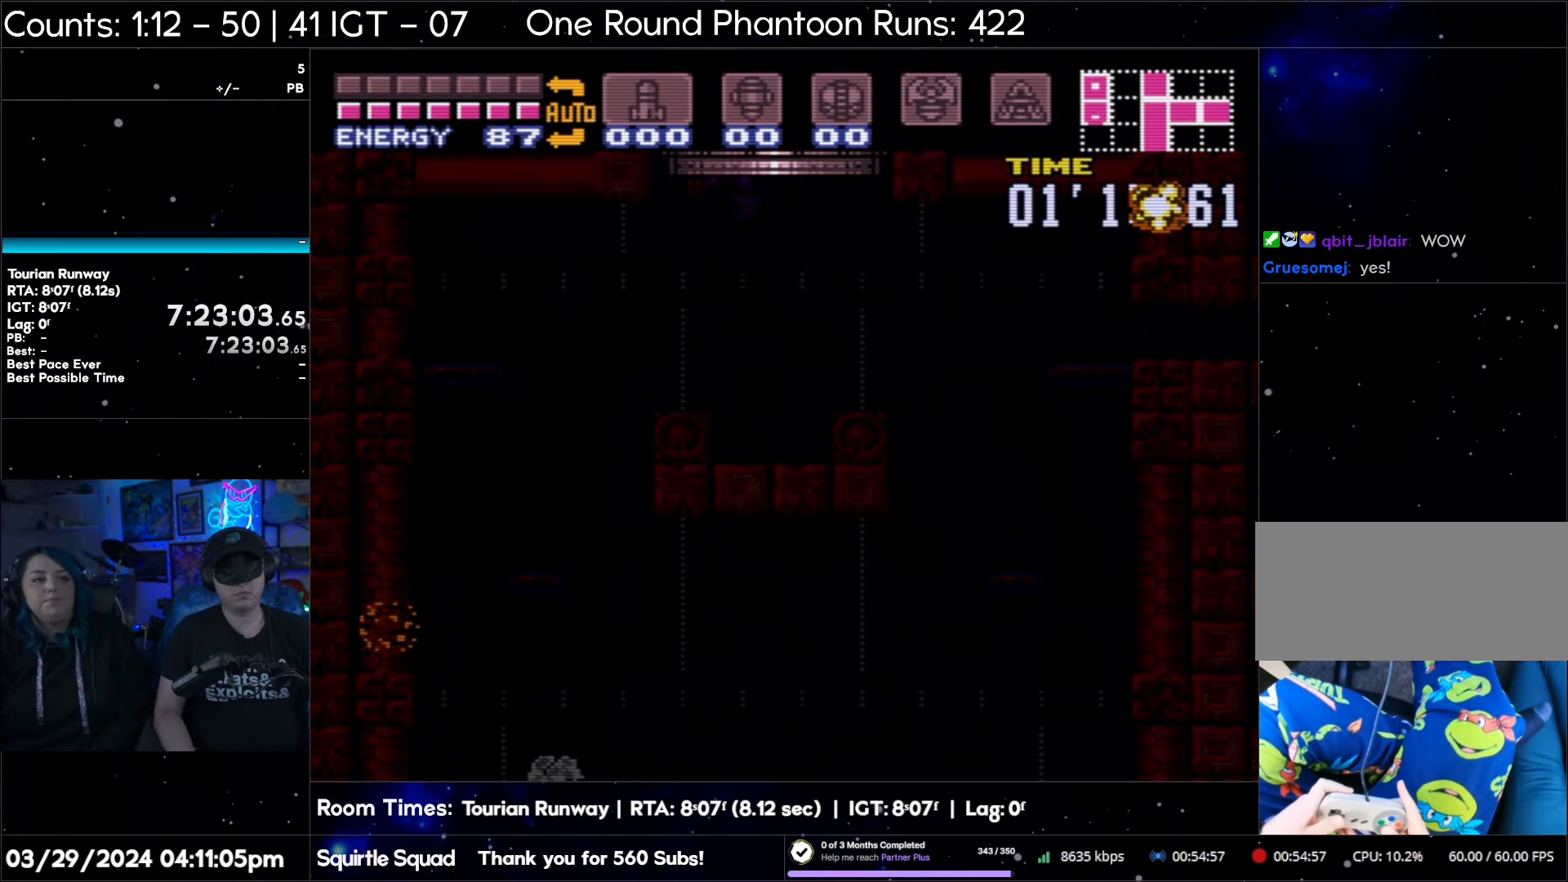
{"buttons": [], "events": [[67, "B", "up"]]}
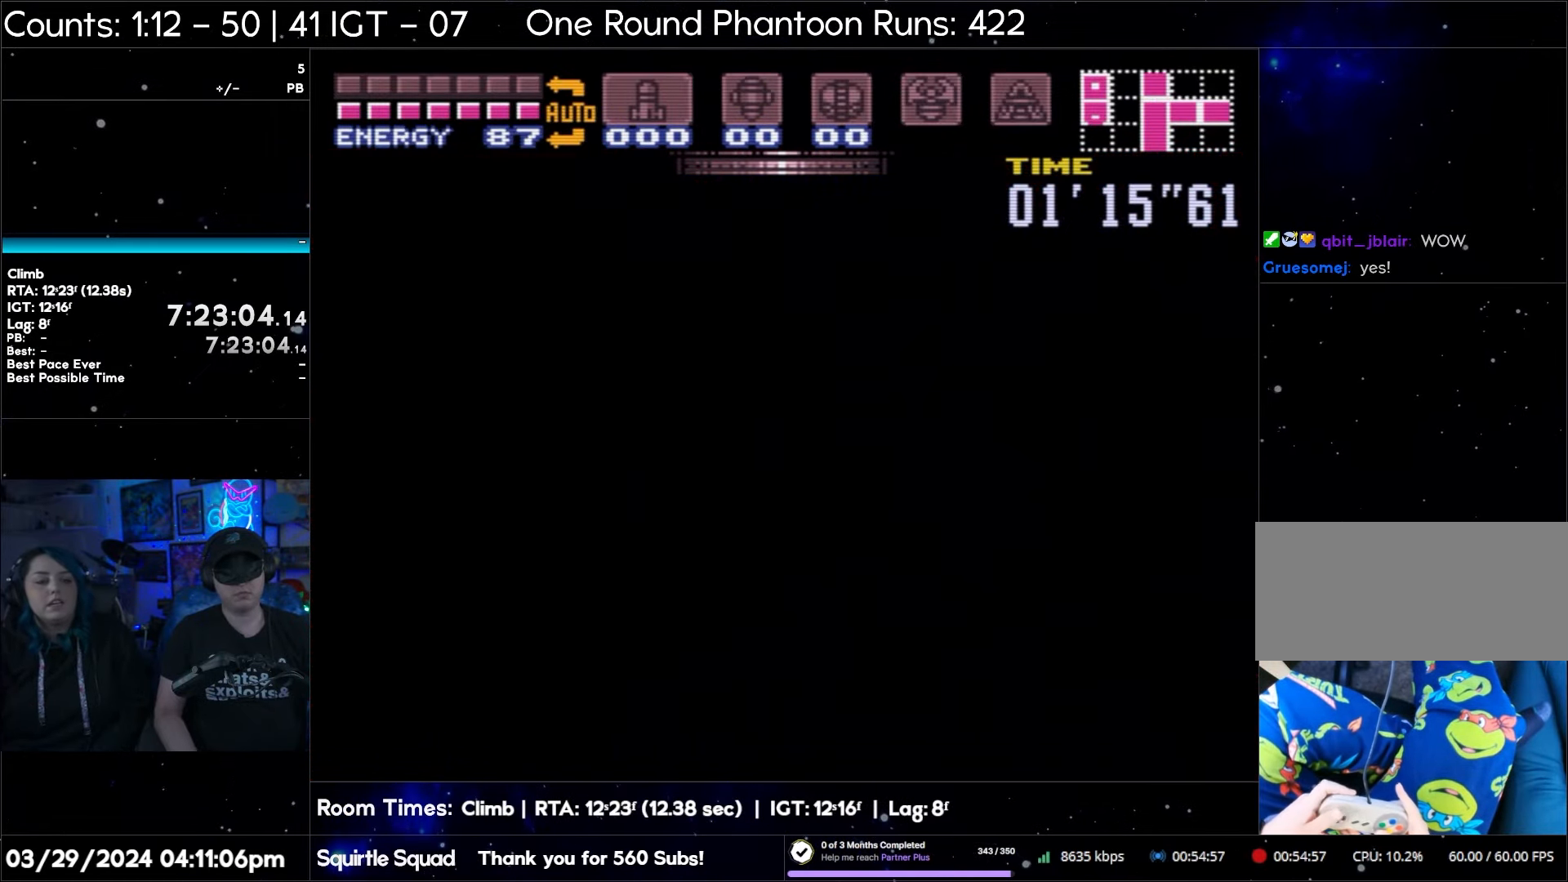
{"buttons": [], "events": []}
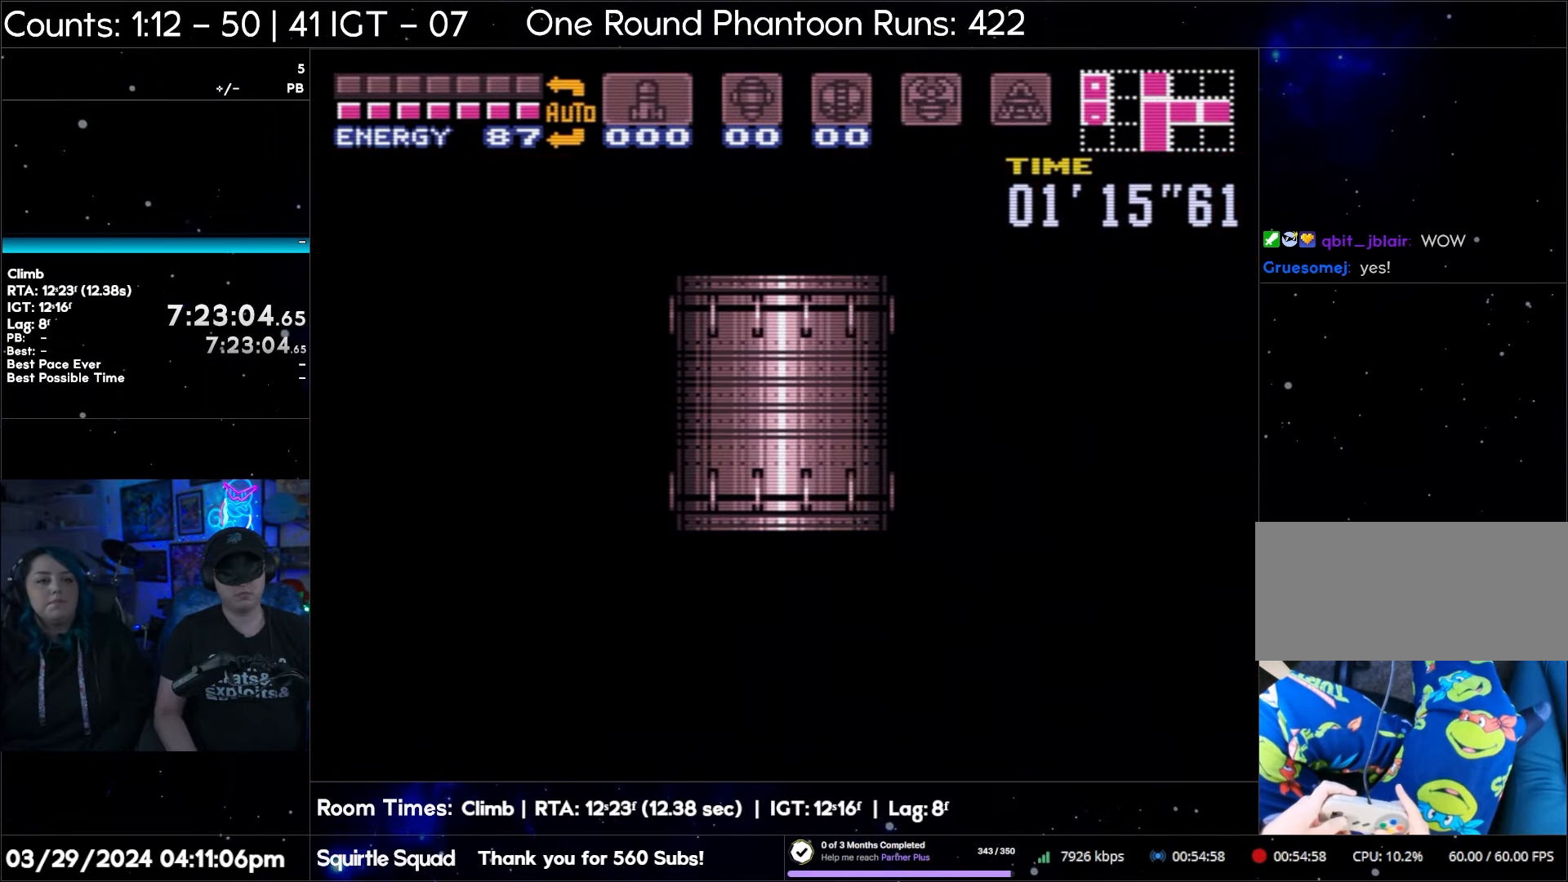
{"buttons": [], "events": []}
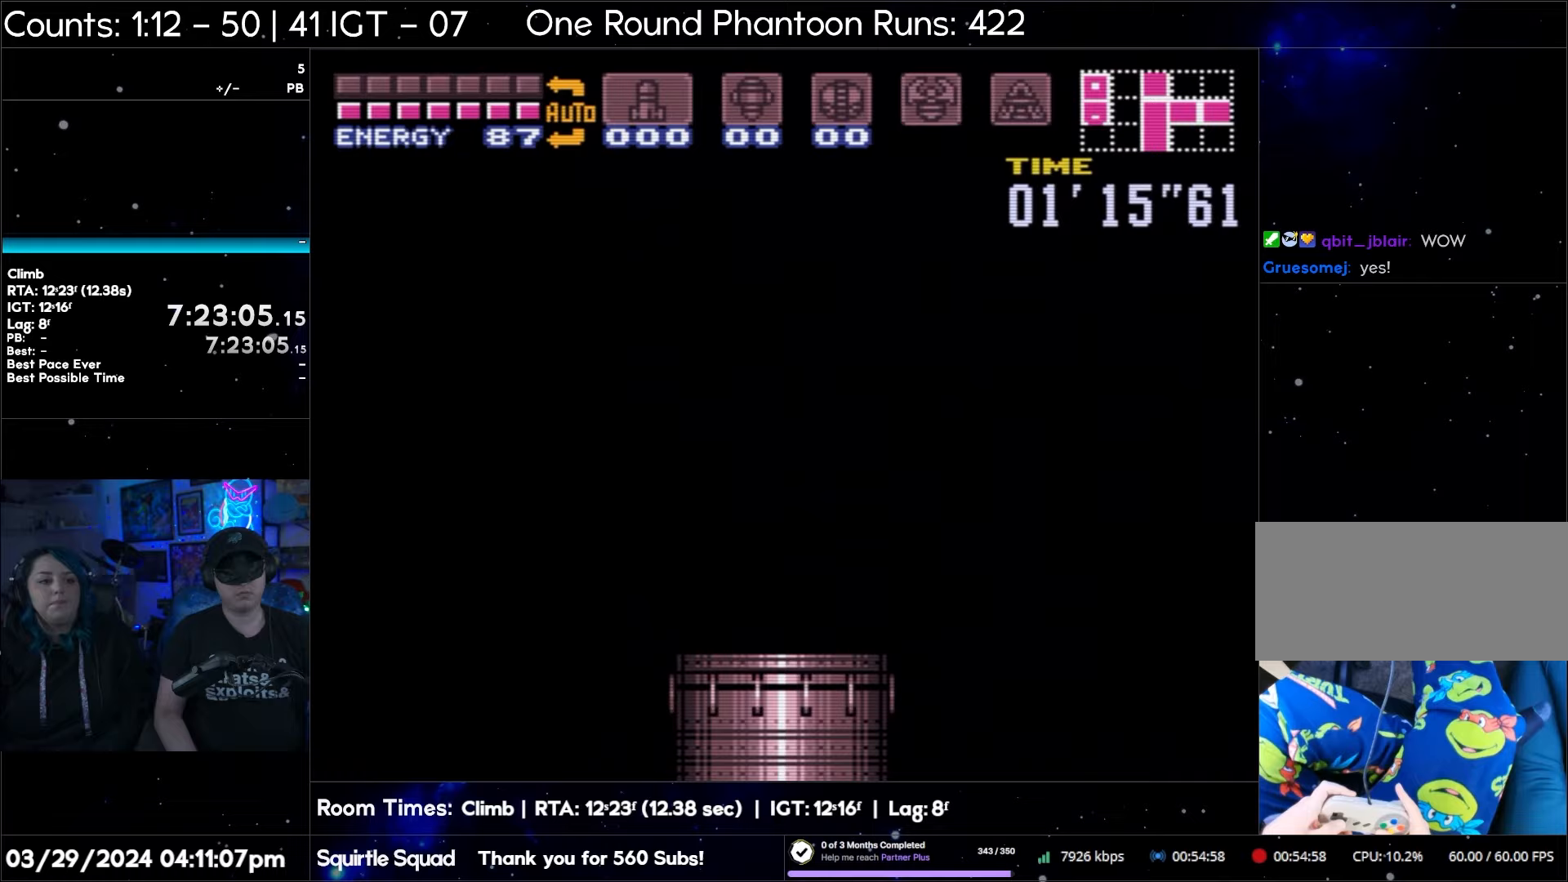
{"buttons": [], "events": []}
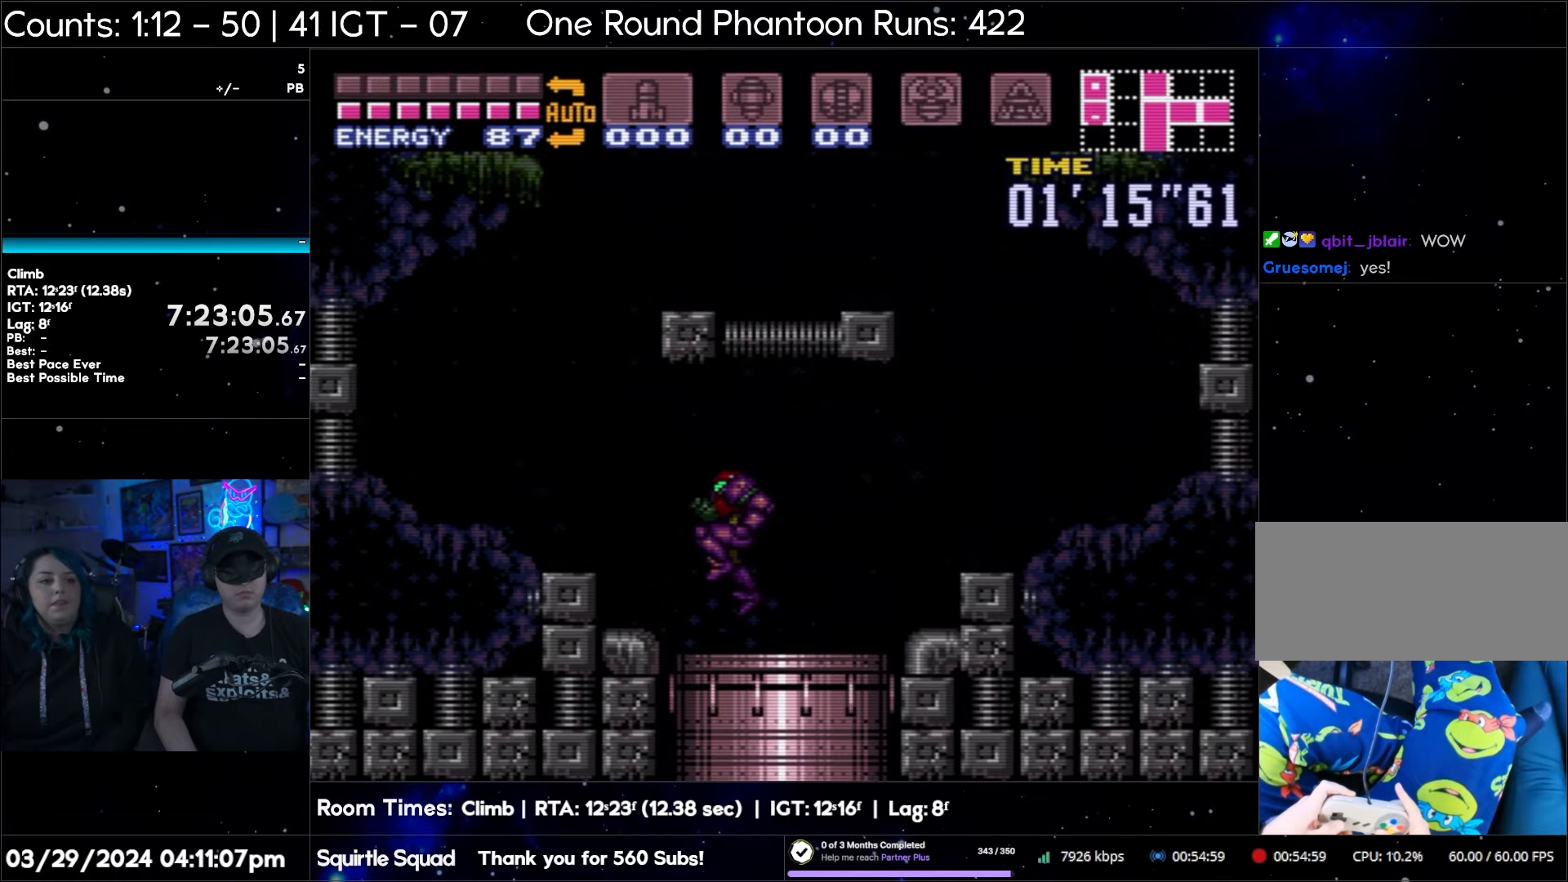
{"buttons": [], "events": []}
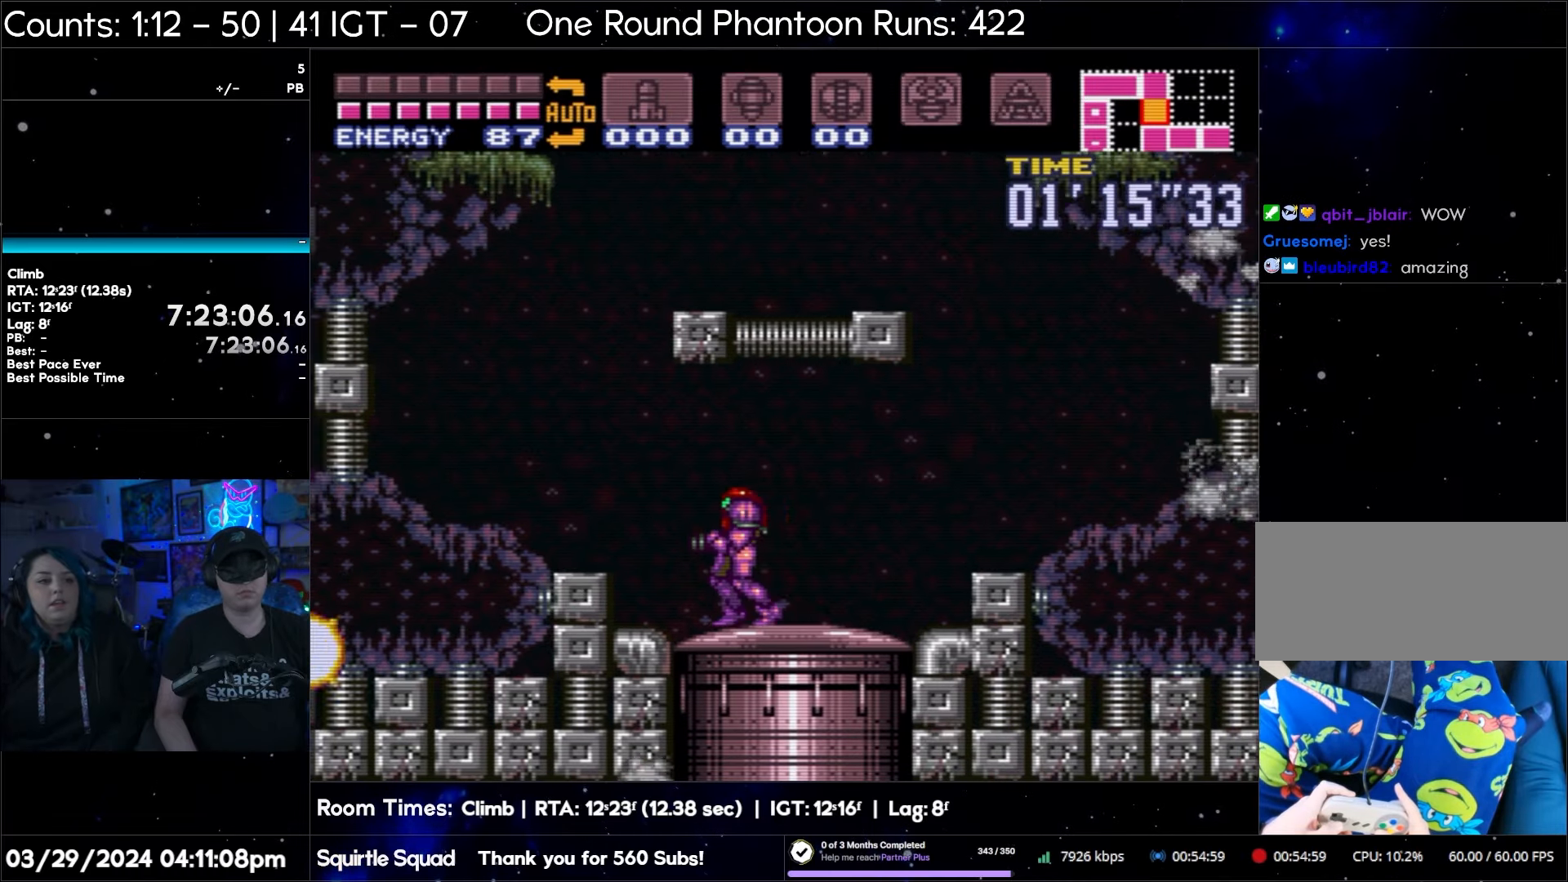
{"buttons": [], "events": [[83, "DPAD_RIGHT", "down"], [417, "DPAD_RIGHT", "up"]]}
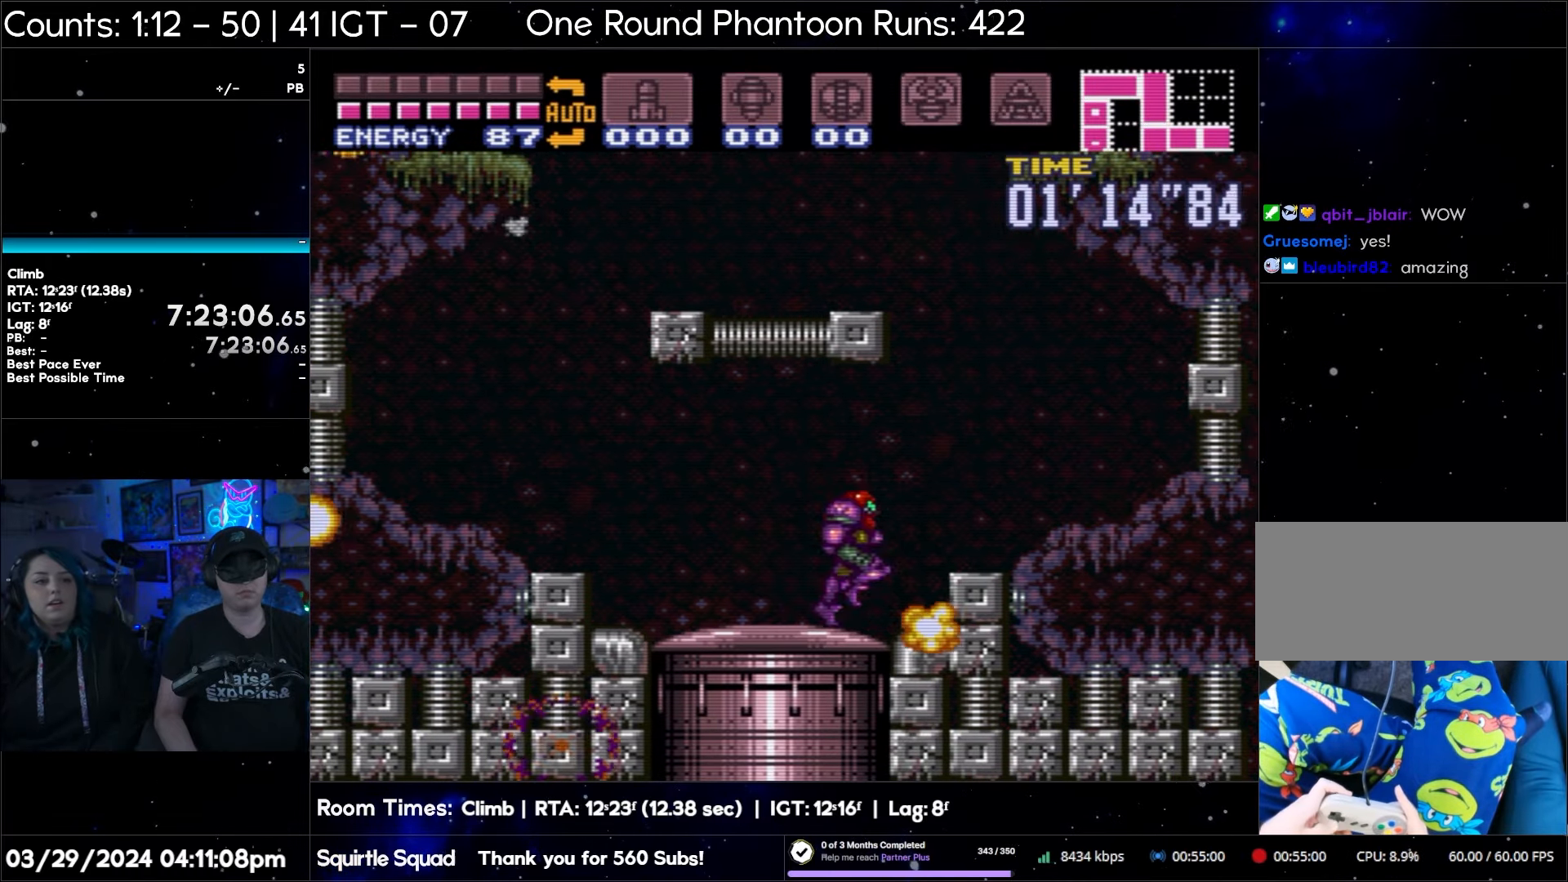
{"buttons": ["B", "DPAD_LEFT"], "events": [[233, "B", "down"], [467, "DPAD_LEFT", "down"]]}
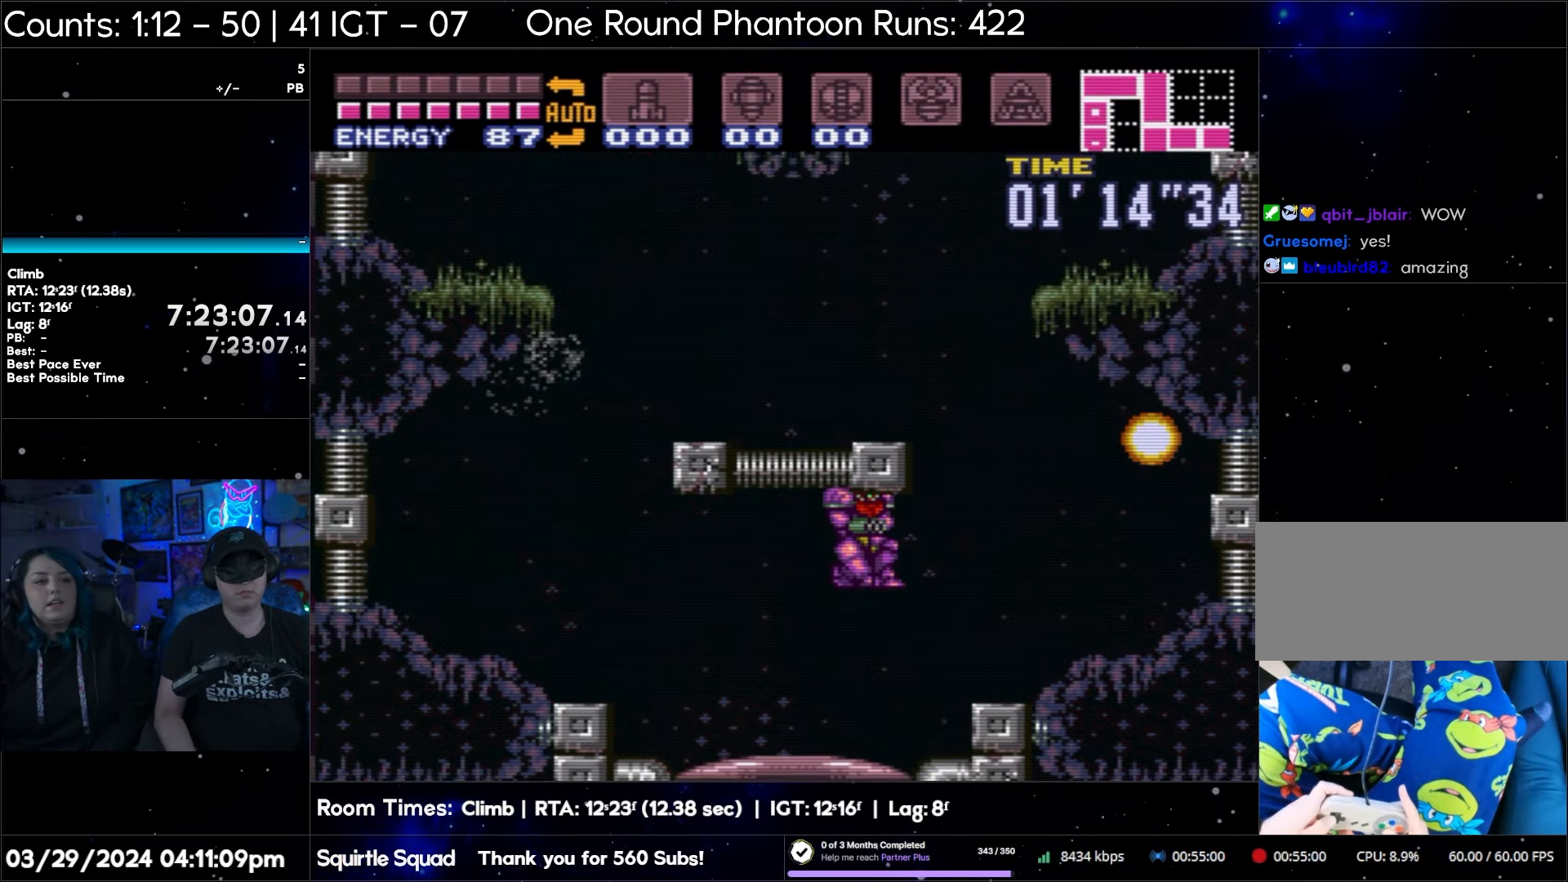
{"buttons": ["B", "DPAD_LEFT"], "events": []}
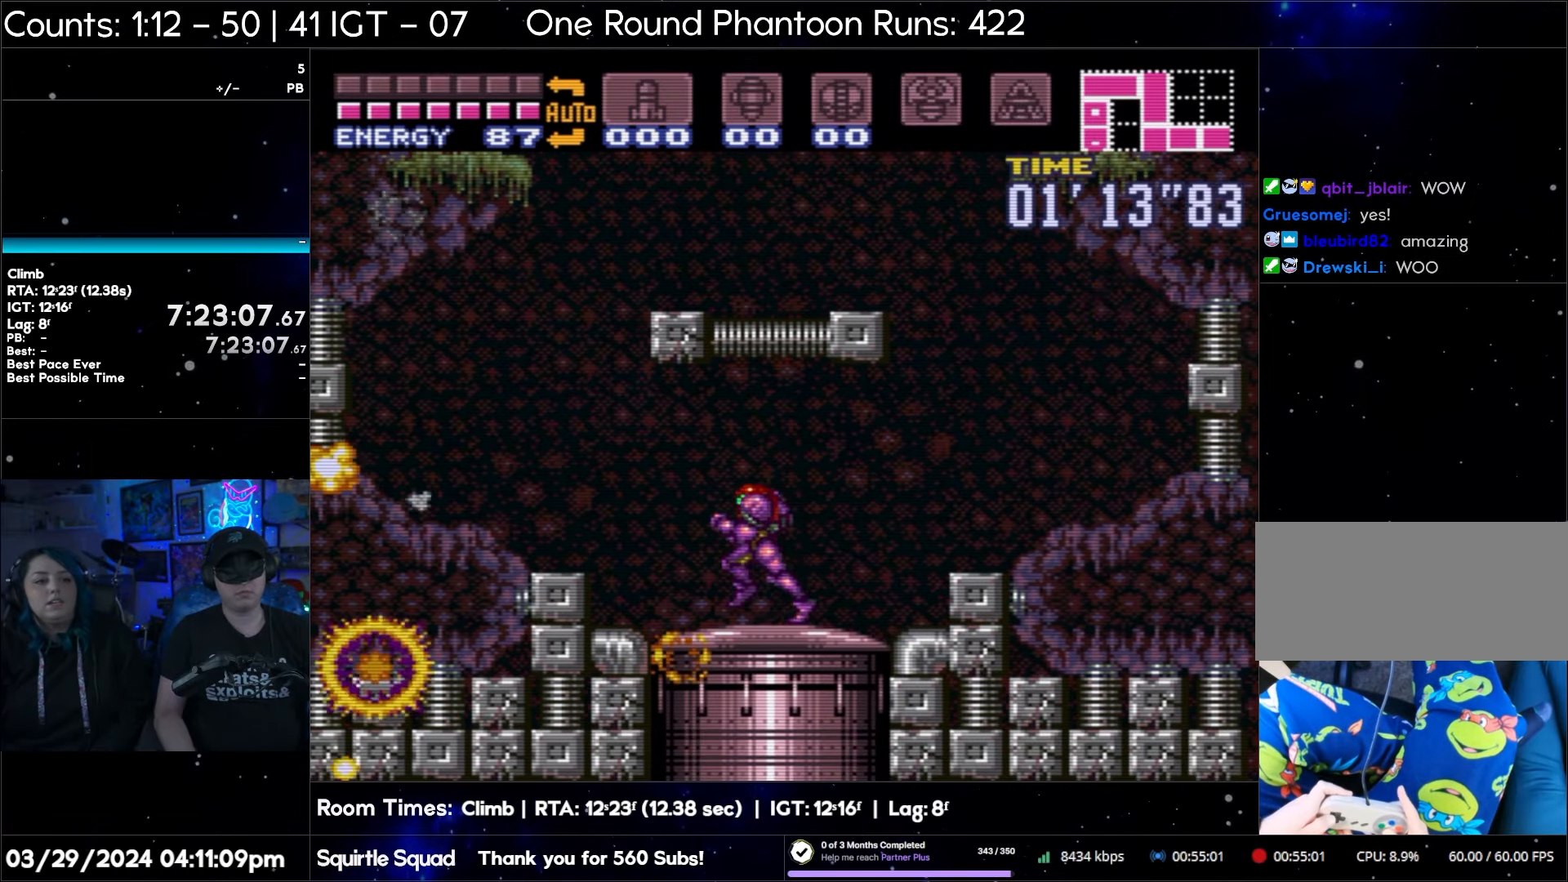
{"buttons": [], "events": [[150, "DPAD_LEFT", "up"], [200, "B", "up"]]}
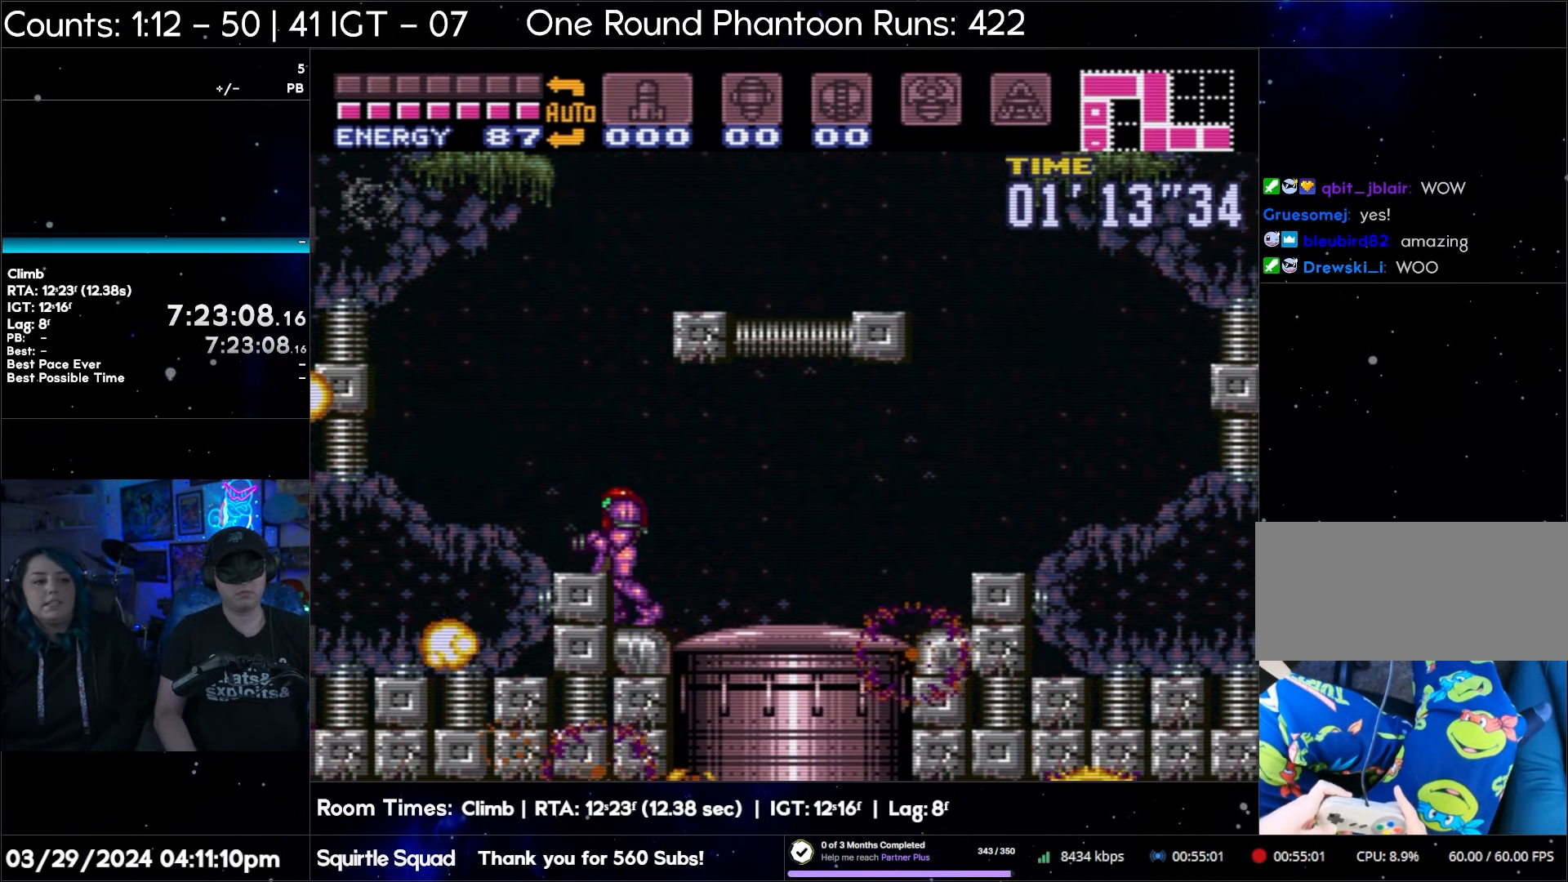
{"buttons": [], "events": []}
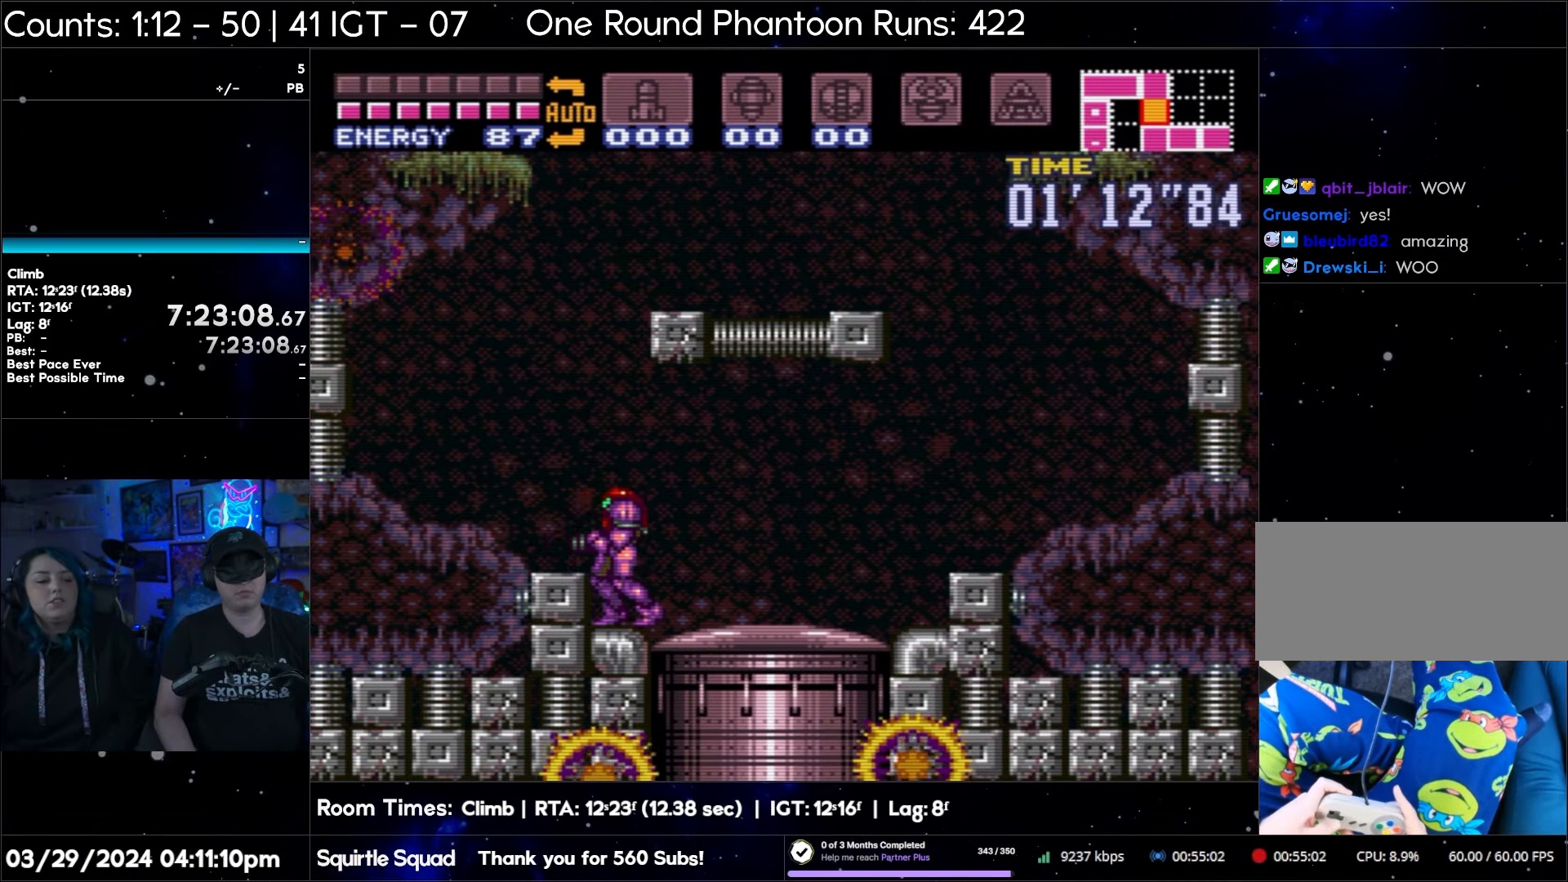
{"buttons": [], "events": []}
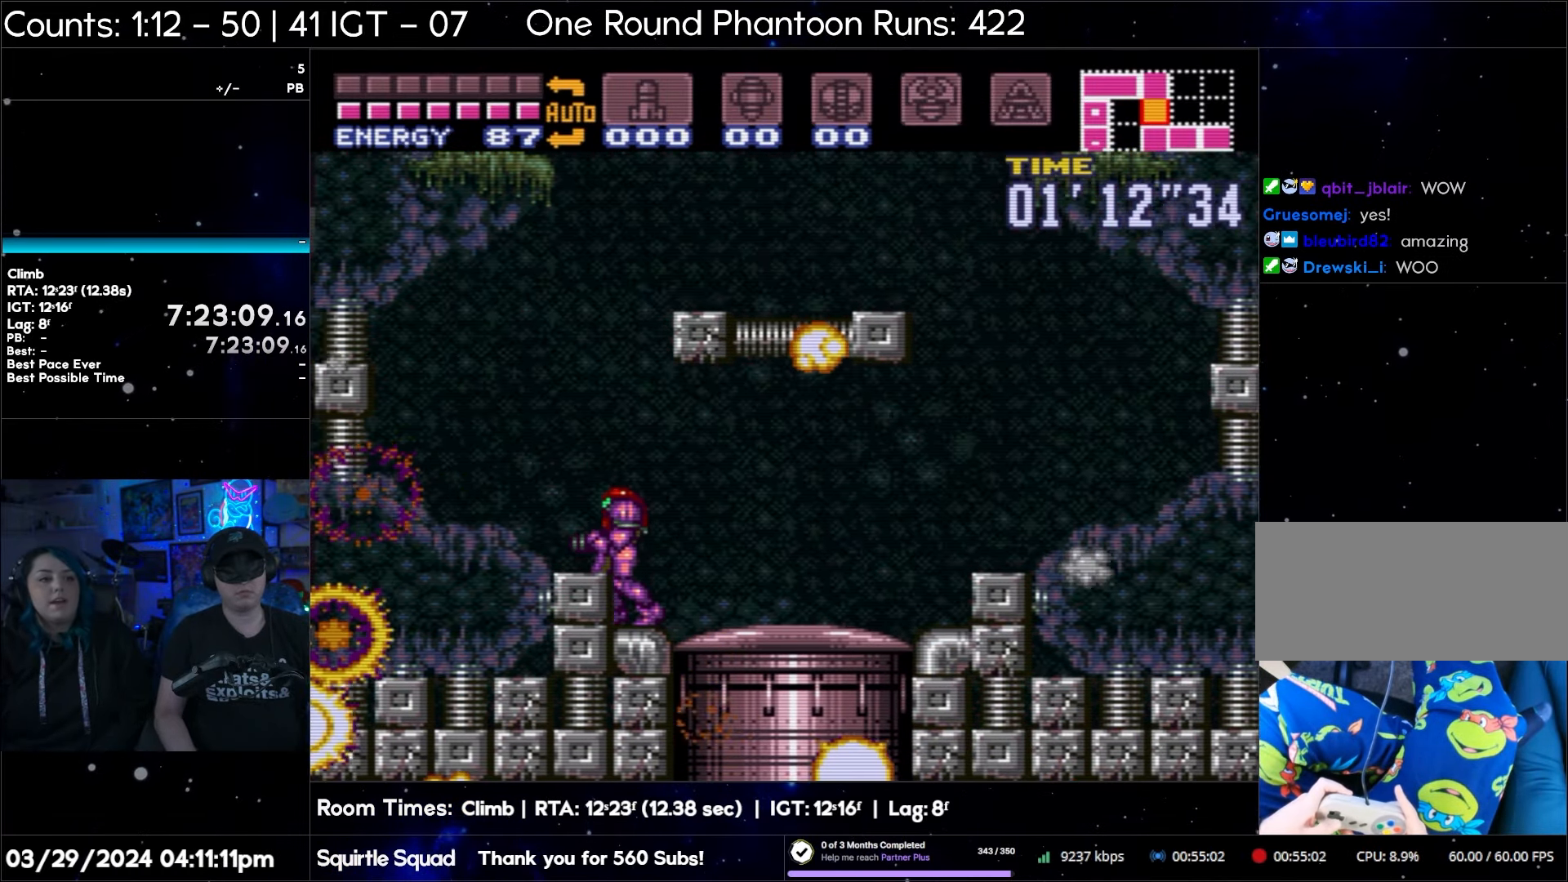
{"buttons": ["B", "DPAD_RIGHT"], "events": [[33, "B", "down"], [317, "DPAD_RIGHT", "down"]]}
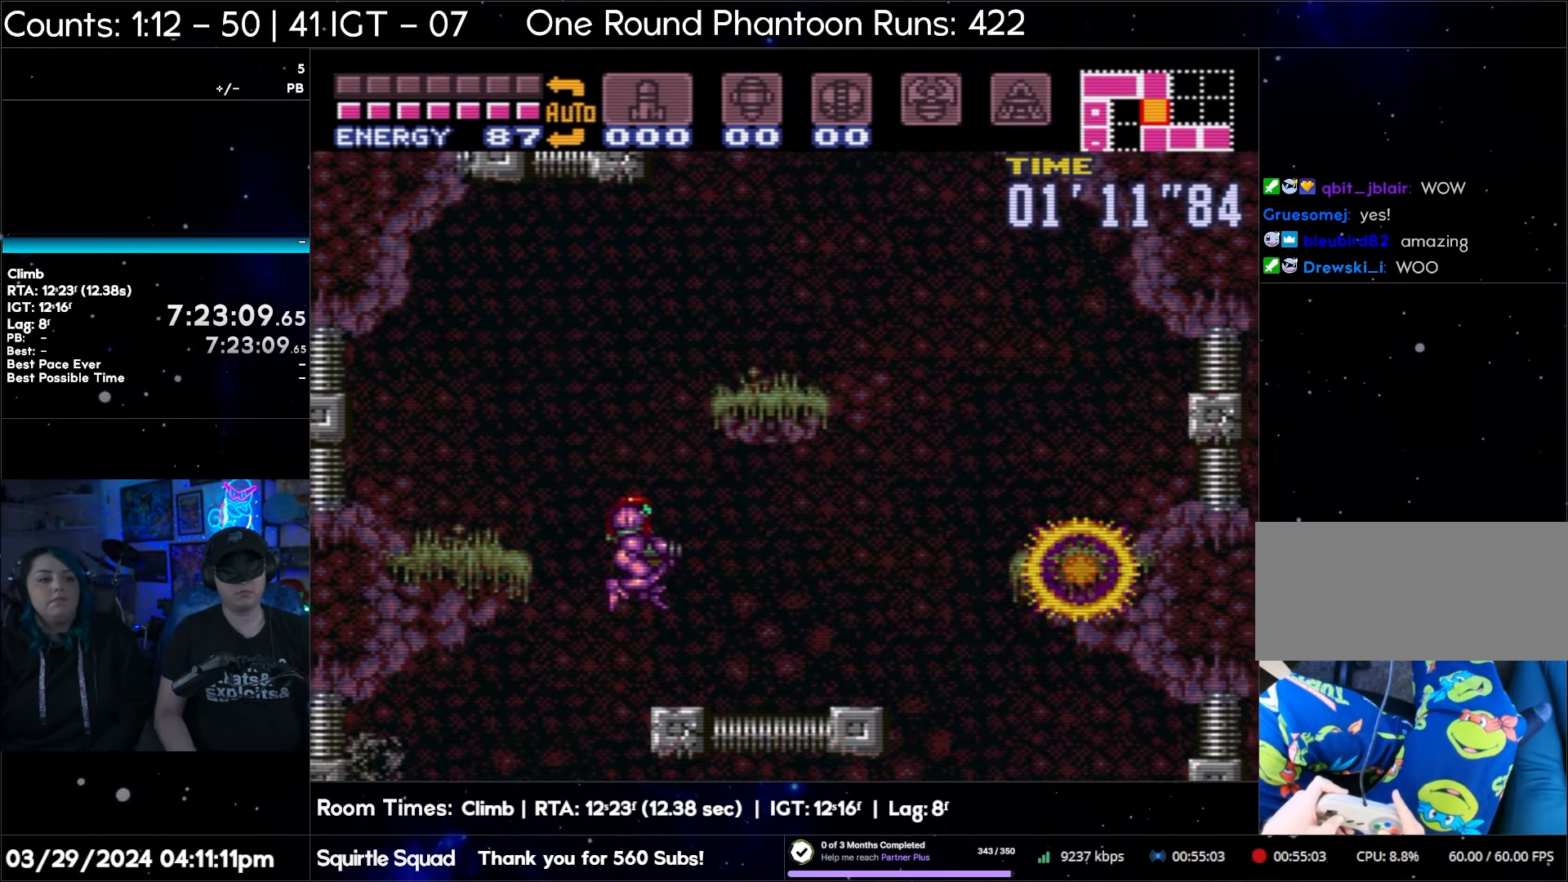
{"buttons": [], "events": [[183, "DPAD_RIGHT", "up"], [217, "B", "up"]]}
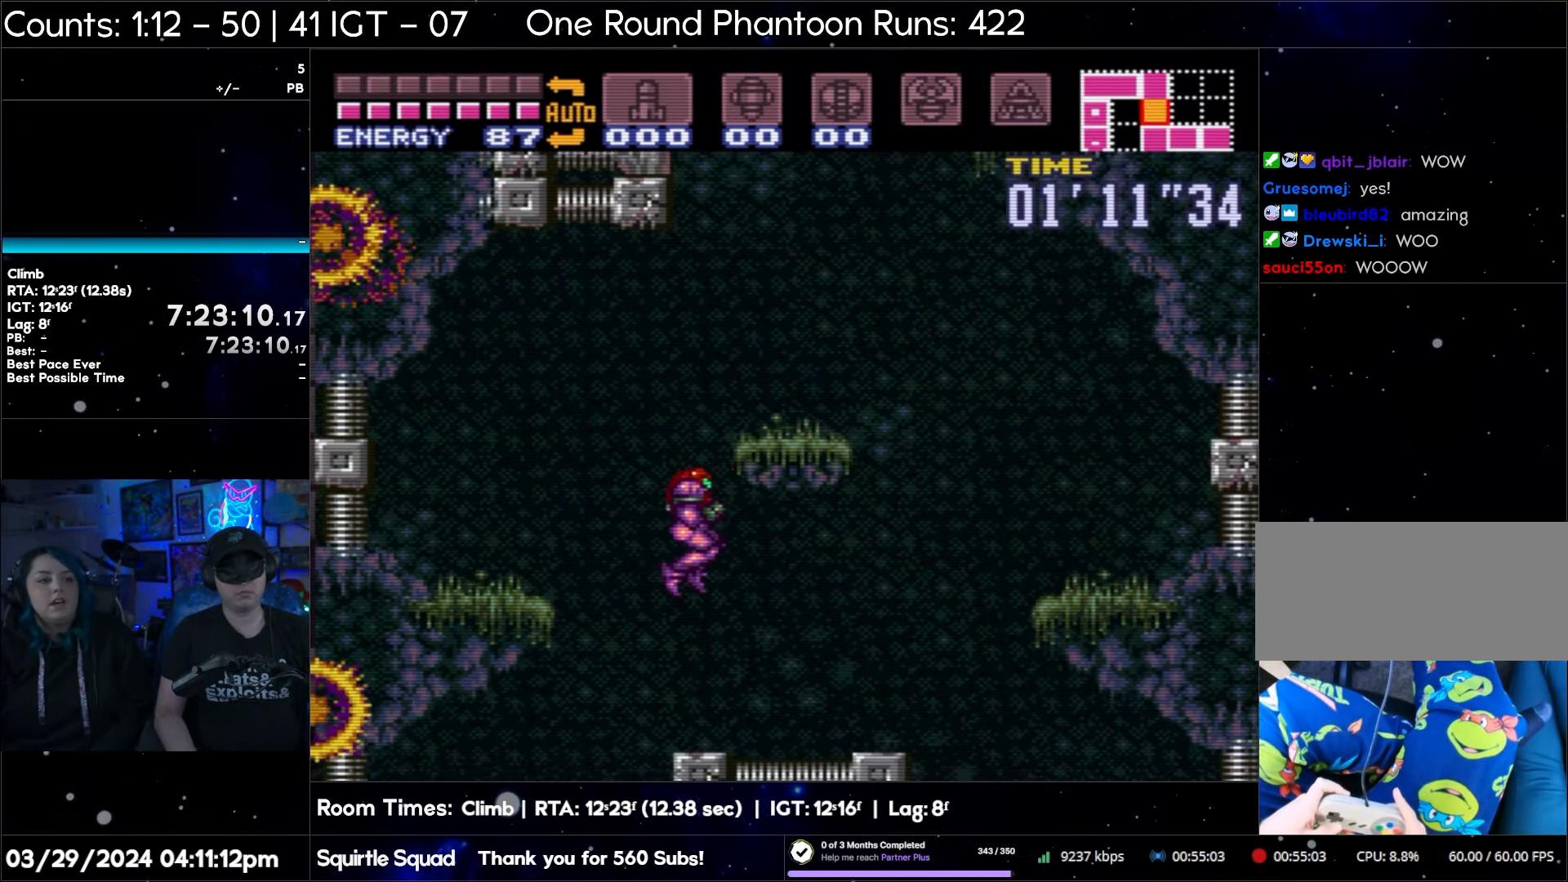
{"buttons": [], "events": []}
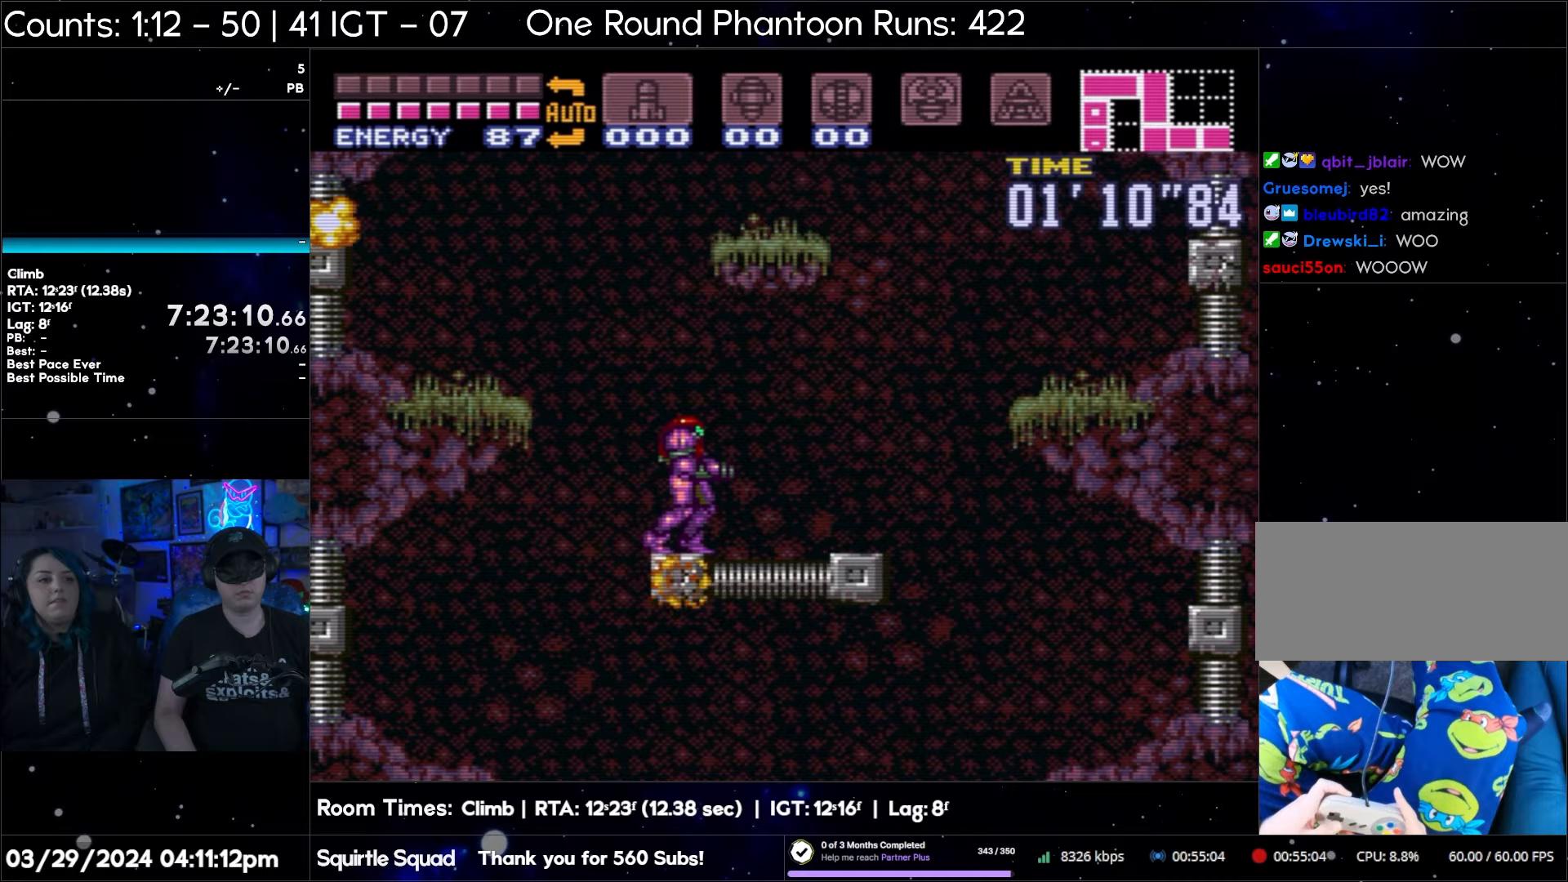
{"buttons": ["B", "DPAD_RIGHT"], "events": [[100, "B", "down"], [300, "DPAD_RIGHT", "down"]]}
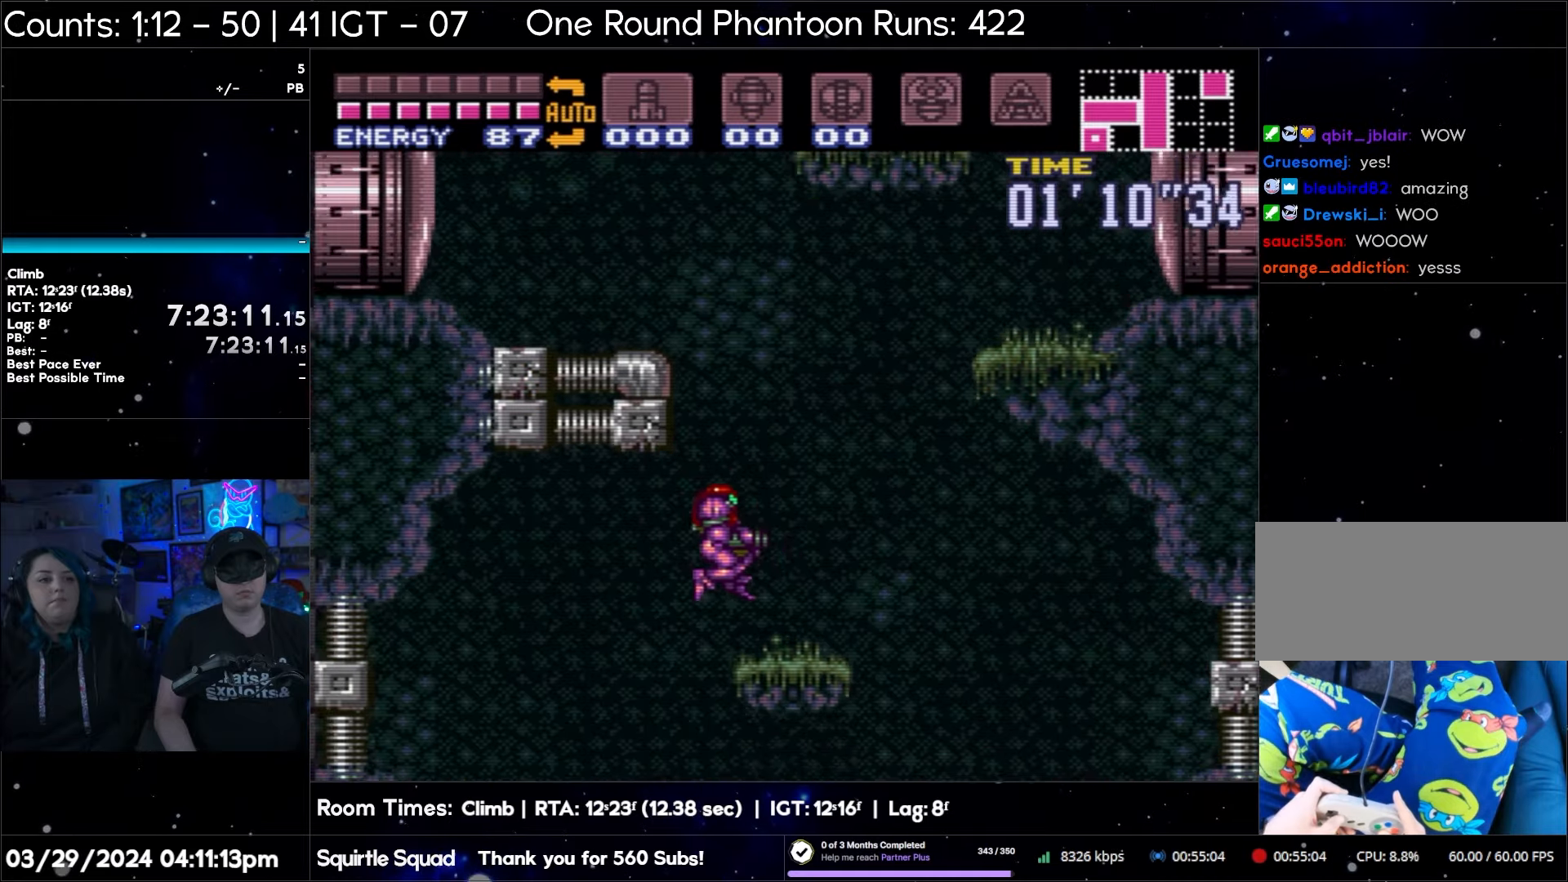
{"buttons": [], "events": [[50, "DPAD_RIGHT", "up"], [100, "B", "up"]]}
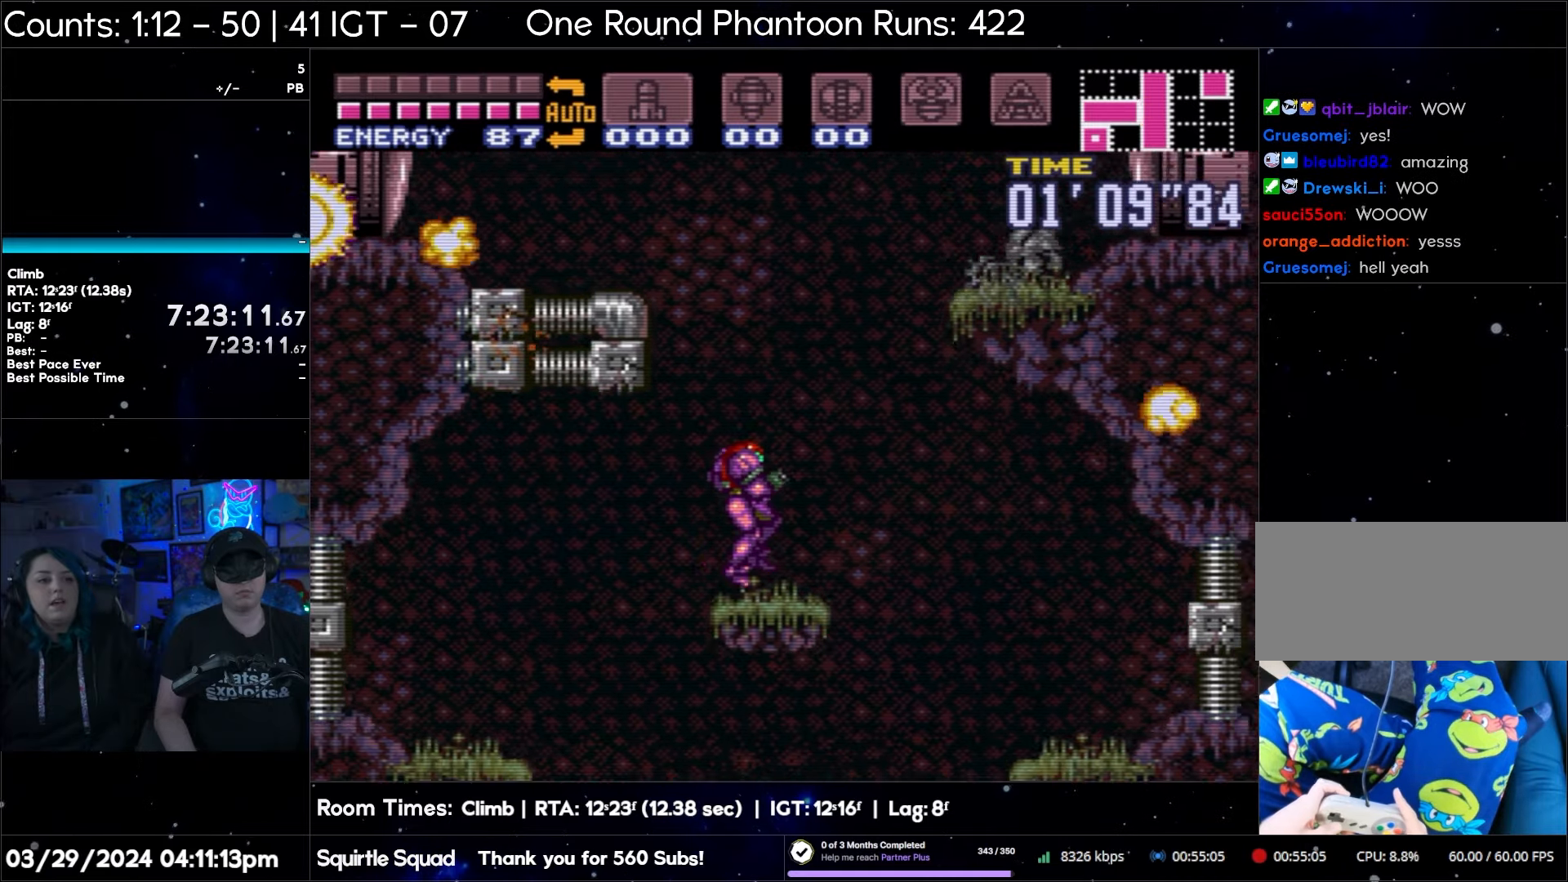
{"buttons": [], "events": []}
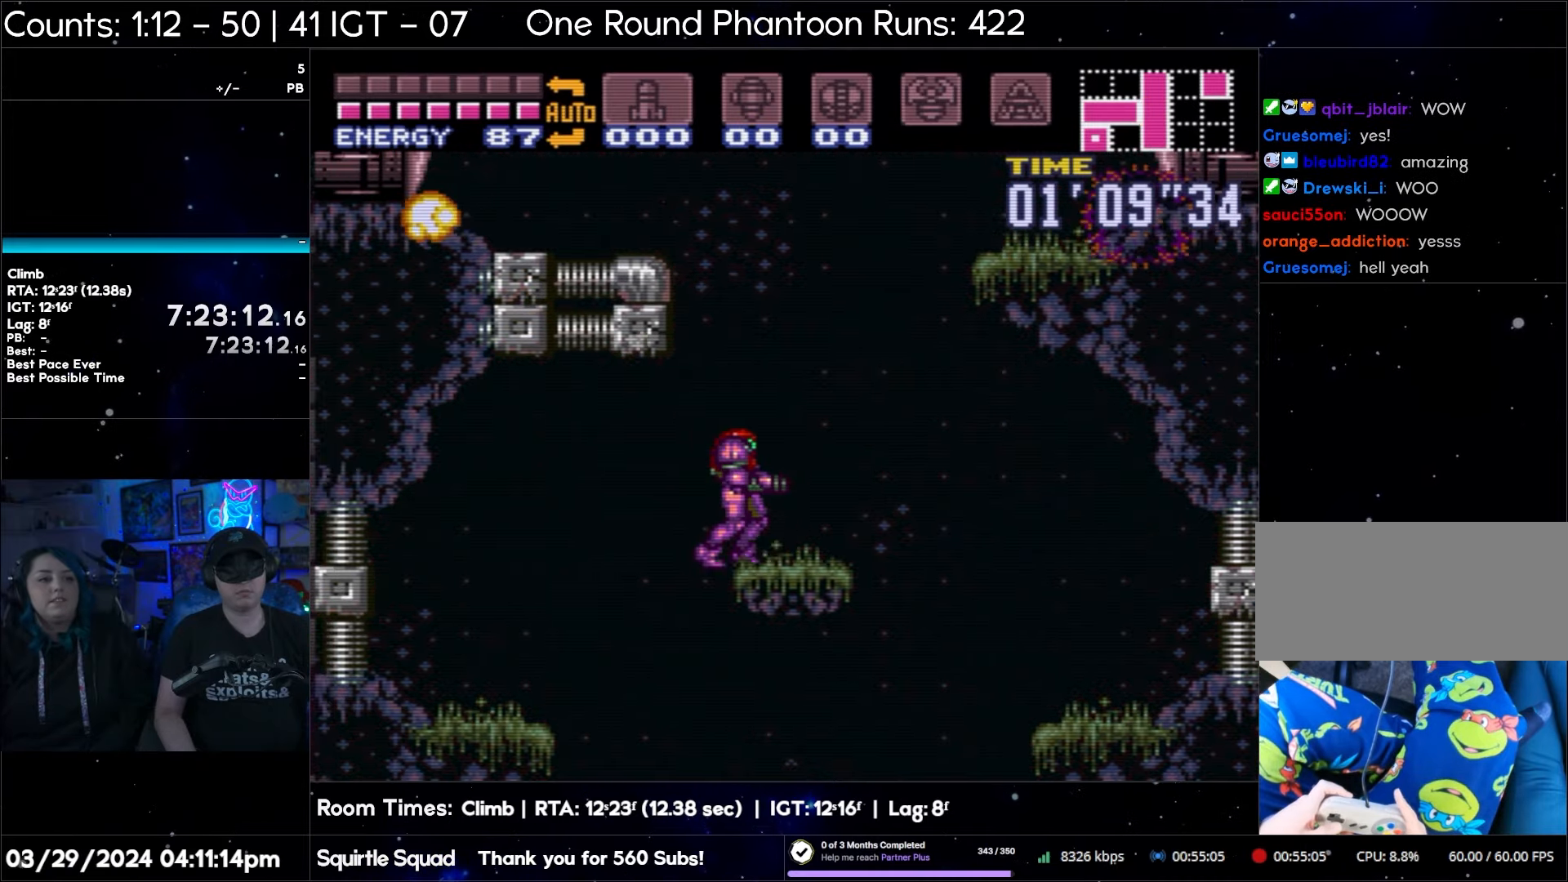
{"buttons": ["B", "DPAD_LEFT"], "events": [[17, "B", "down"], [383, "DPAD_LEFT", "down"]]}
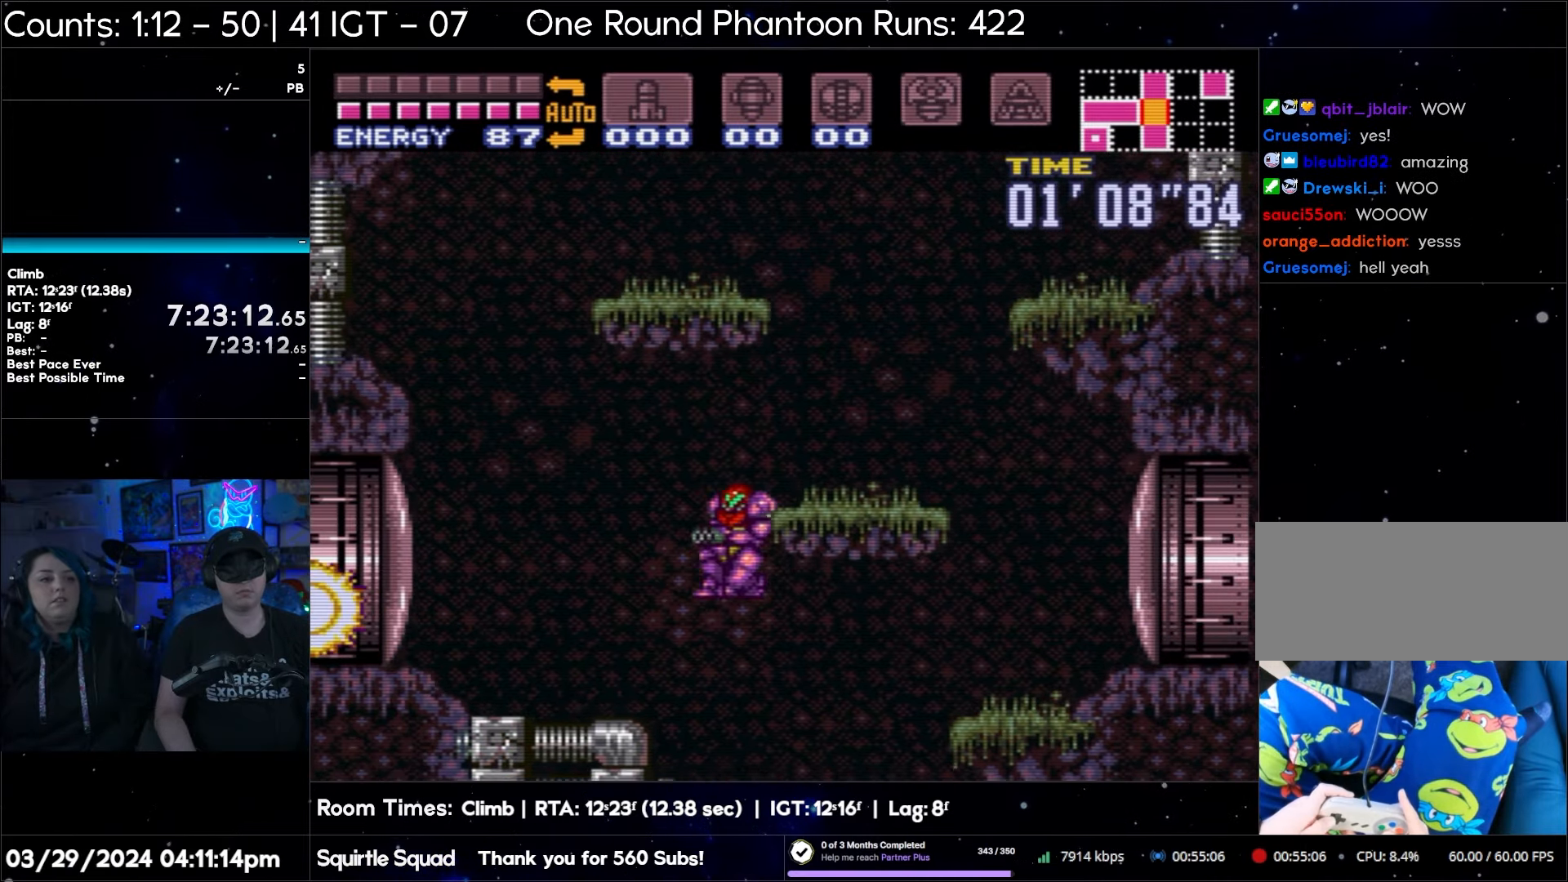
{"buttons": [], "events": [[283, "DPAD_LEFT", "up"], [300, "B", "up"]]}
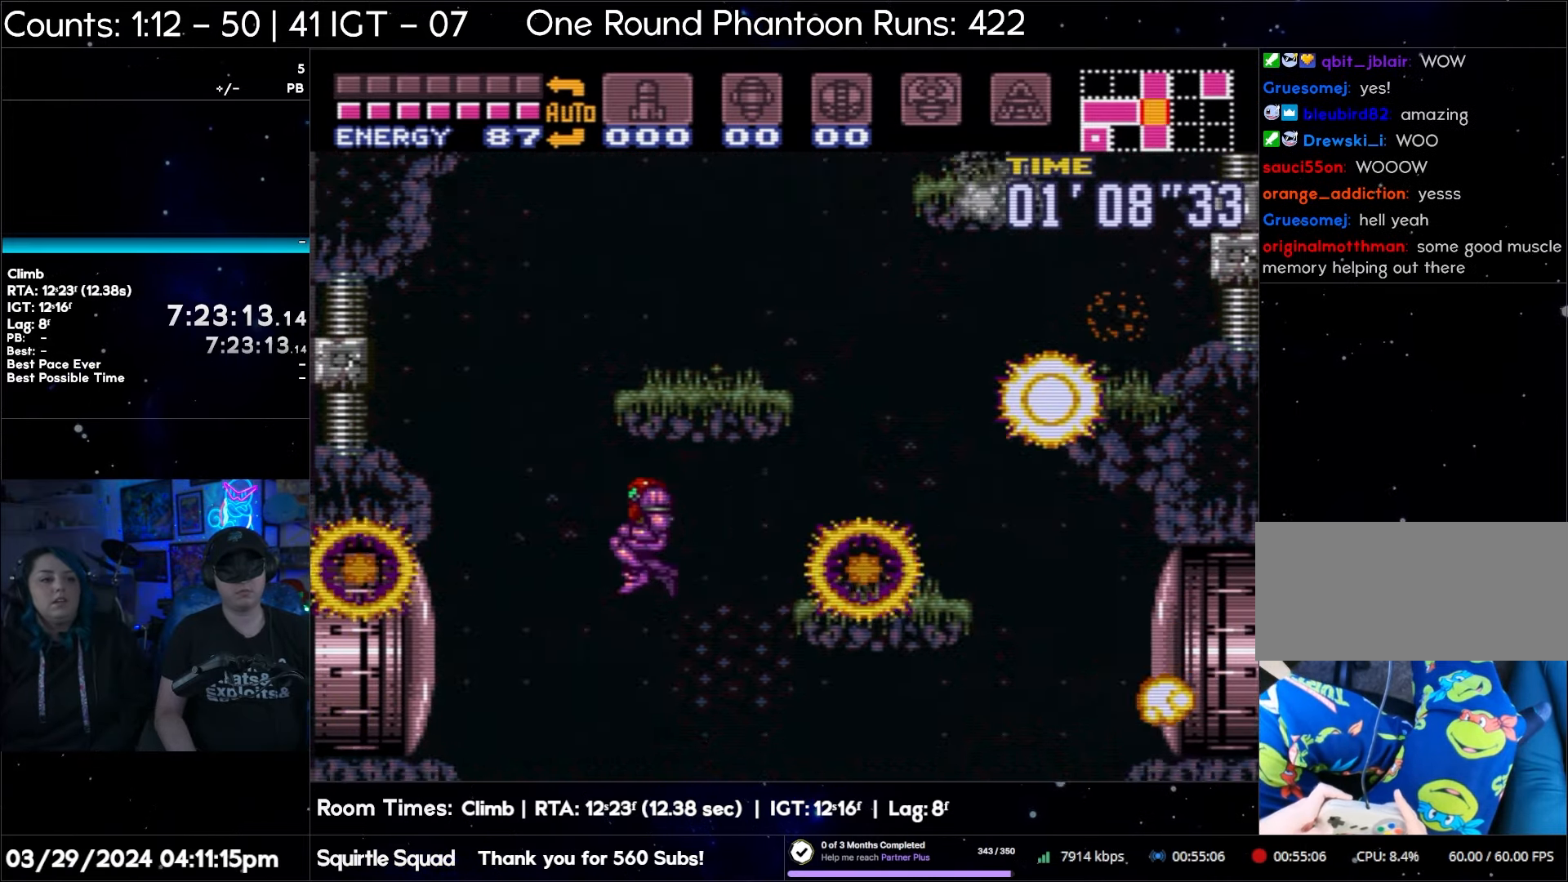
{"buttons": [], "events": []}
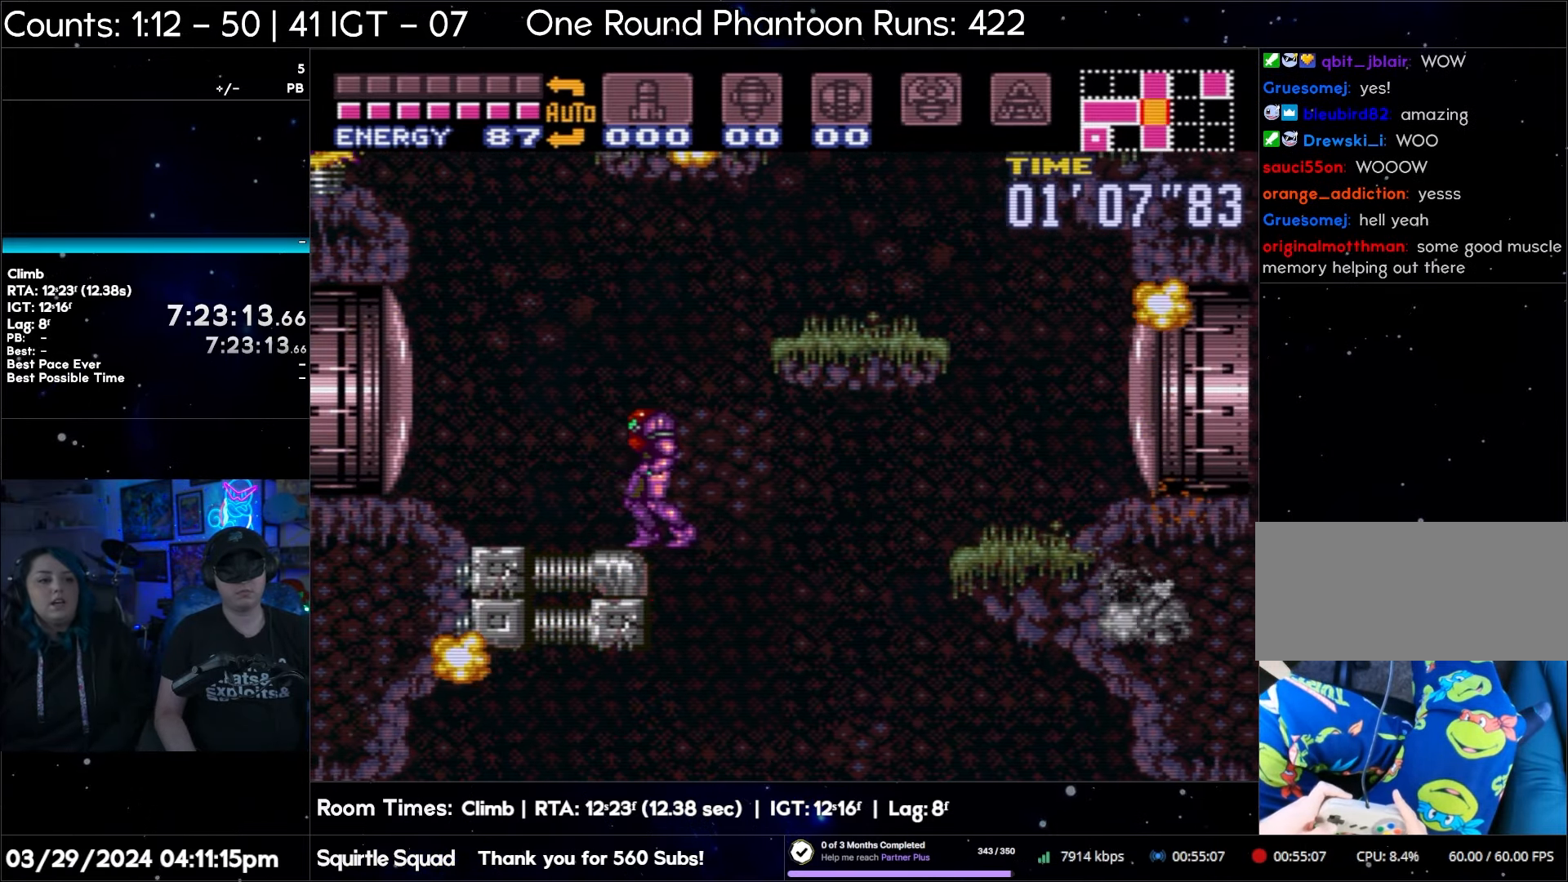
{"buttons": [], "events": []}
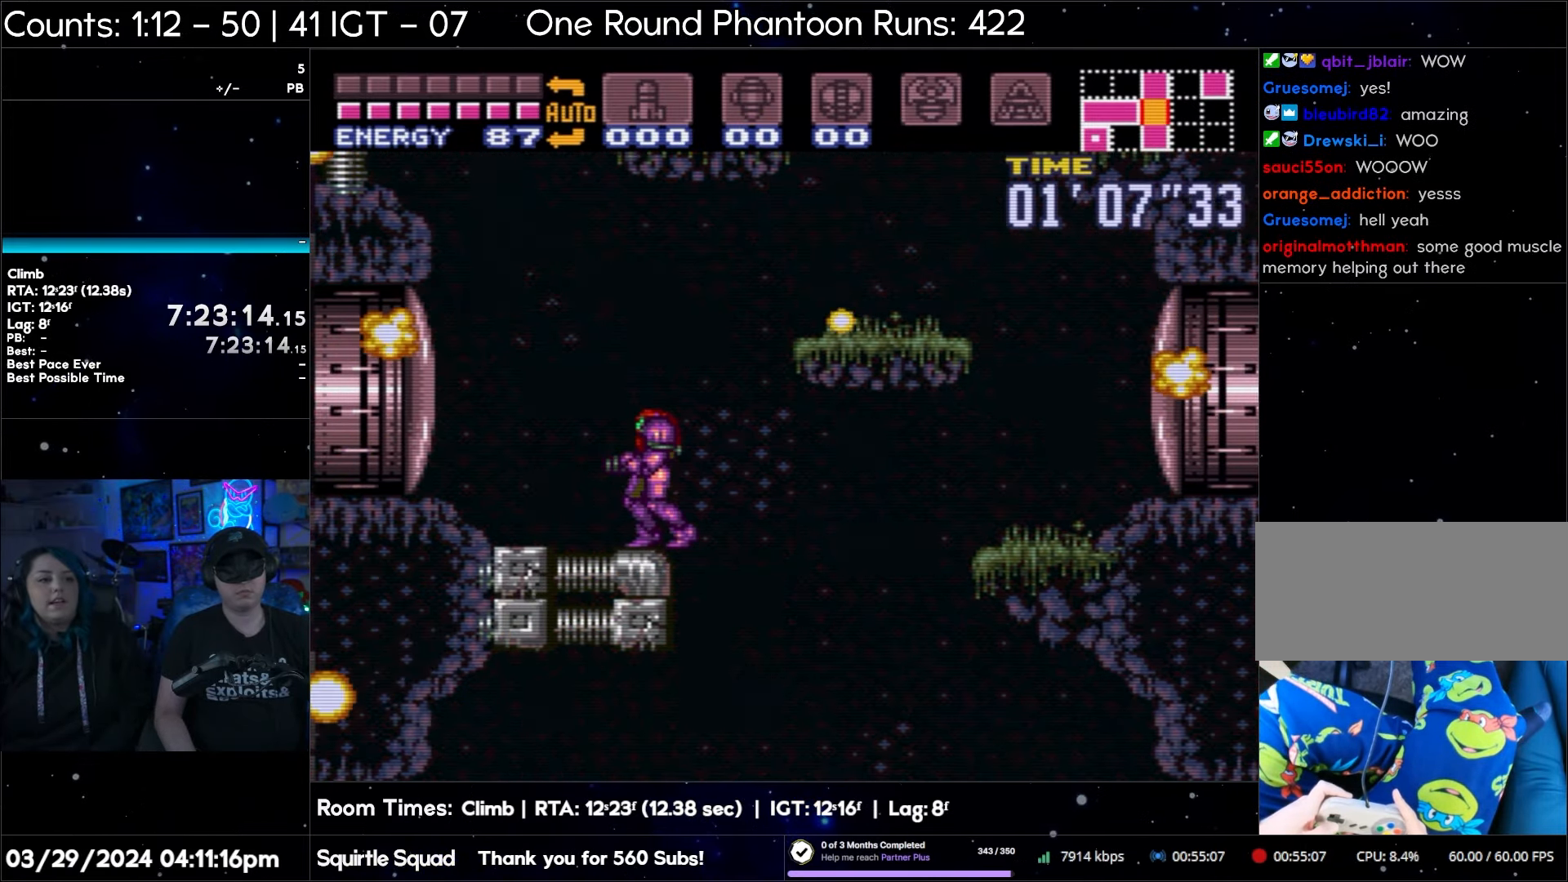
{"buttons": [], "events": [[317, "DPAD_LEFT", "down"], [467, "DPAD_LEFT", "up"]]}
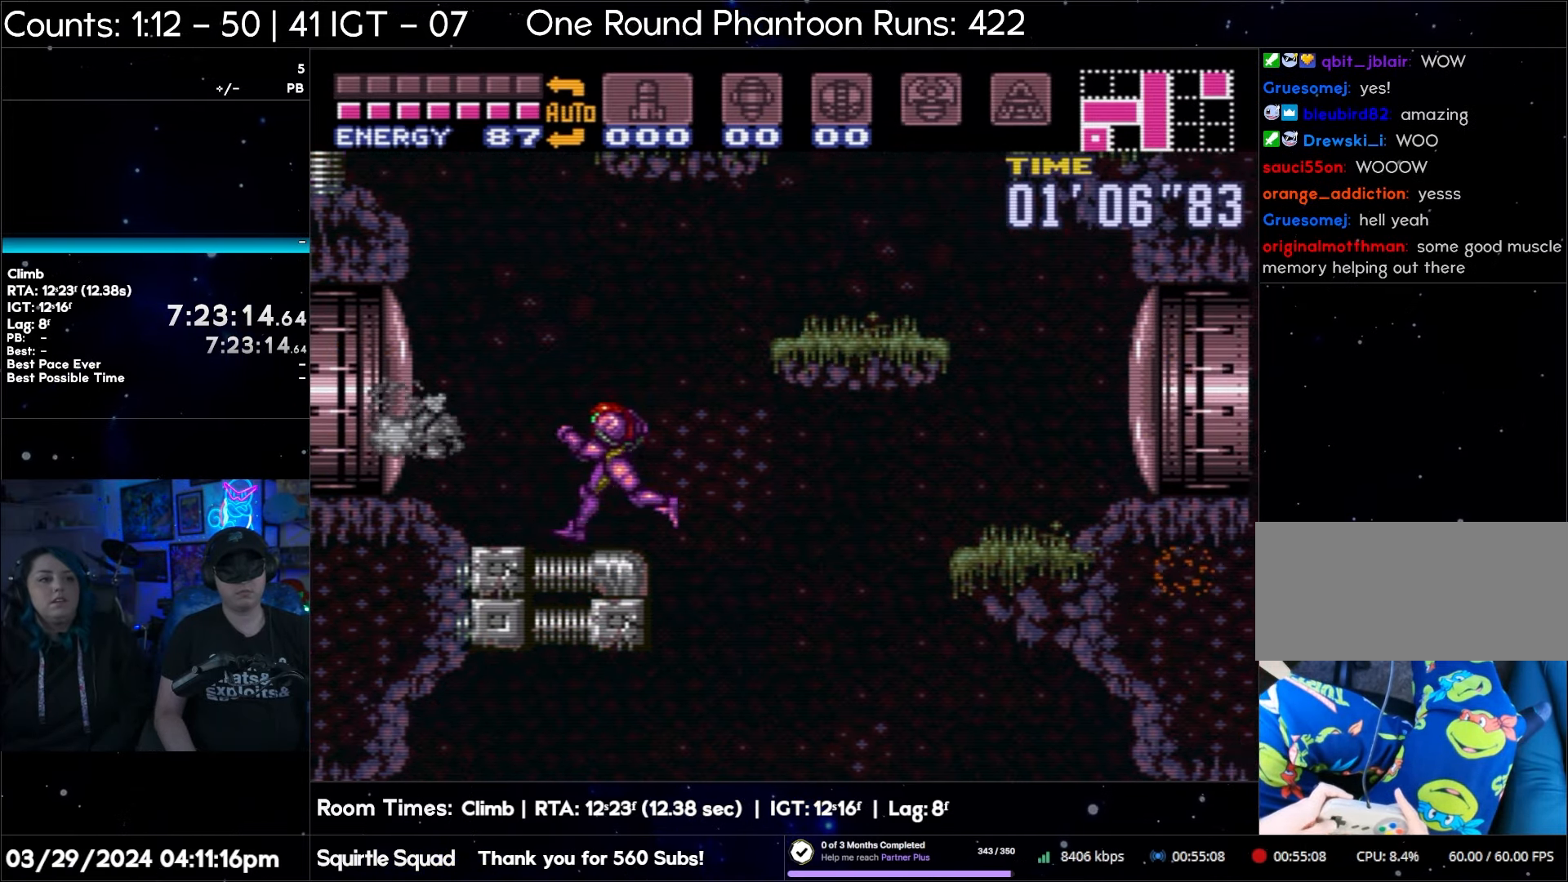
{"buttons": [], "events": []}
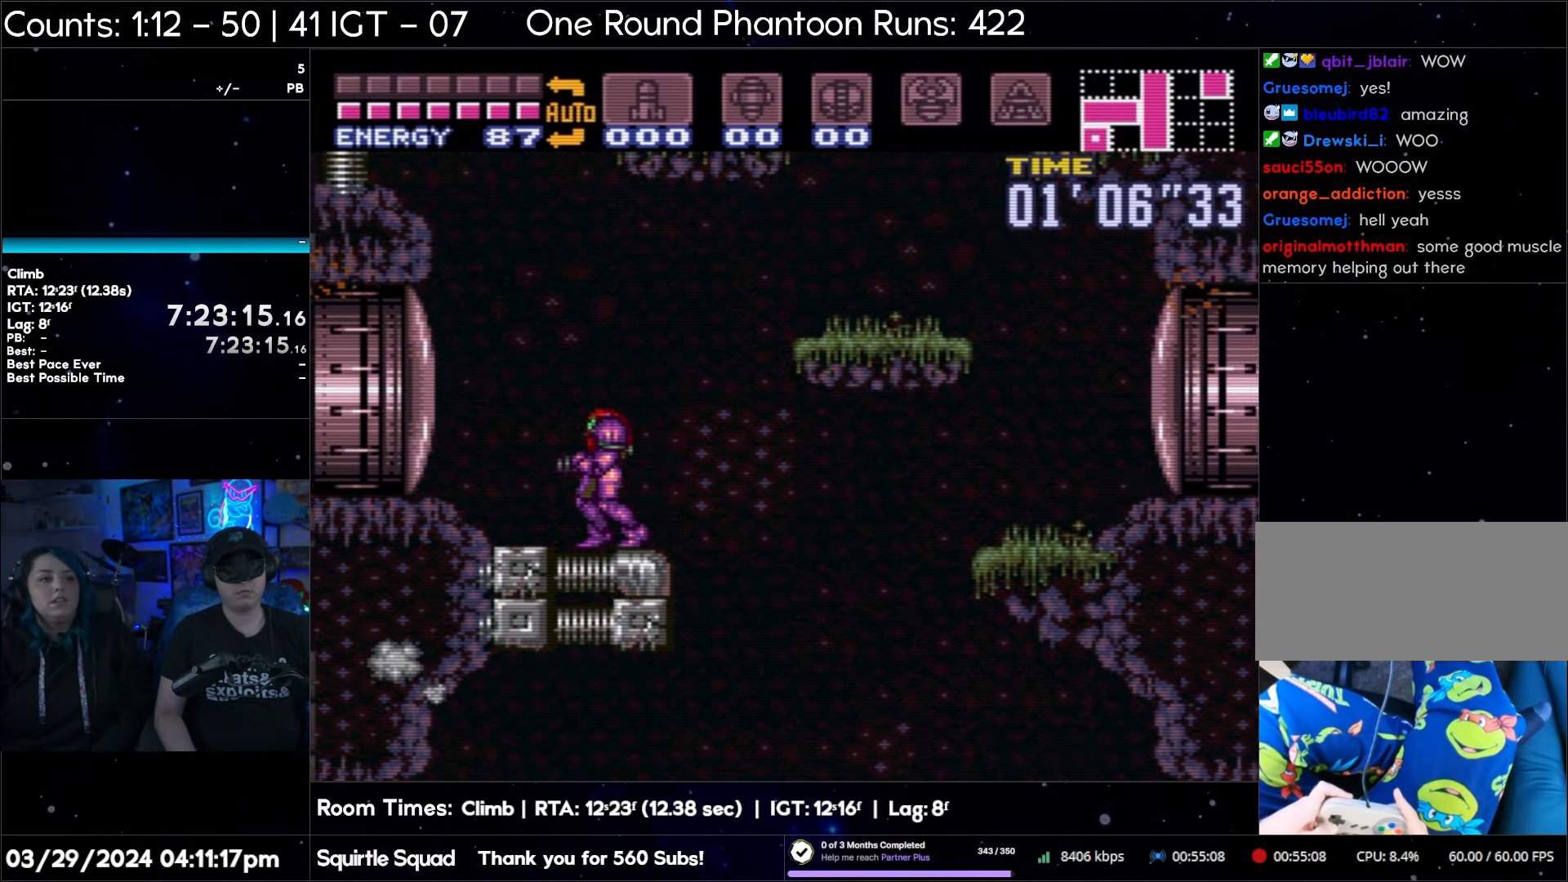
{"buttons": [], "events": []}
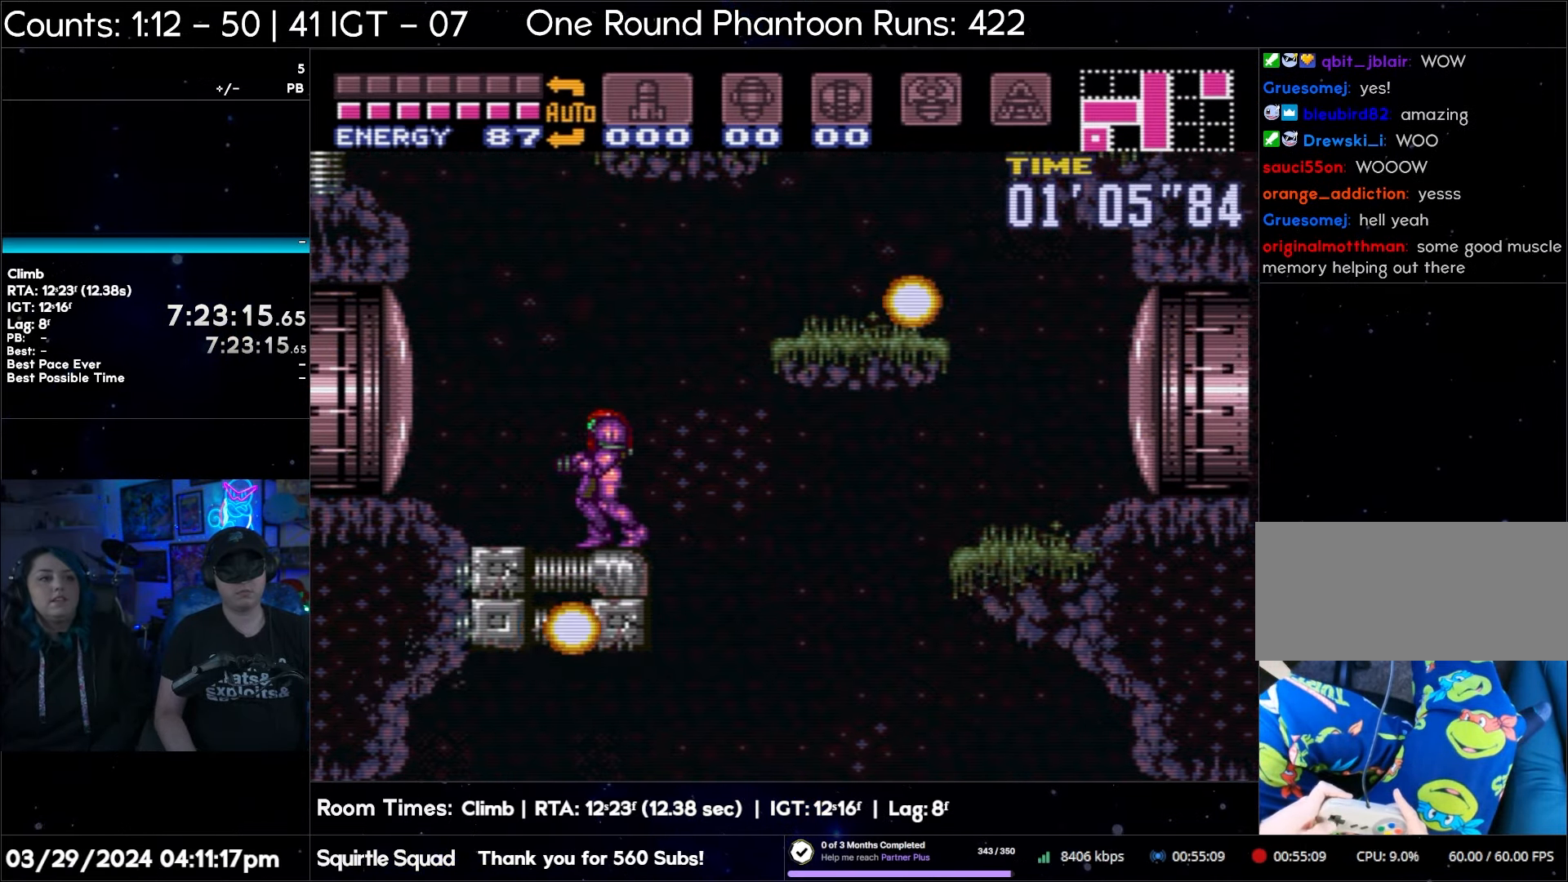
{"buttons": [], "events": [[17, "DPAD_LEFT", "down"], [150, "DPAD_LEFT", "up"]]}
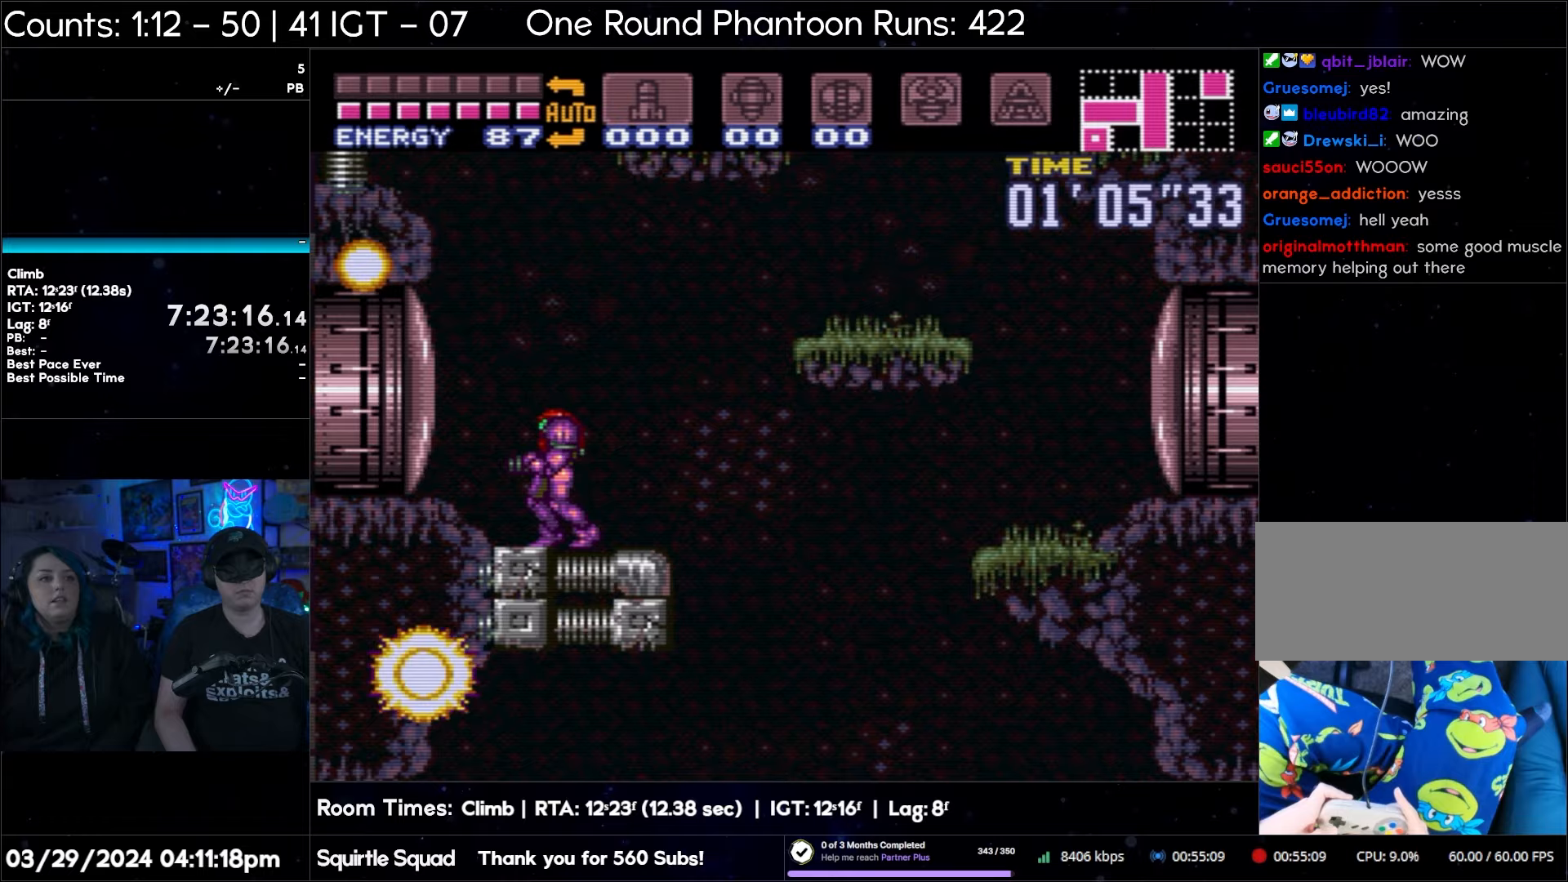
{"buttons": [], "events": []}